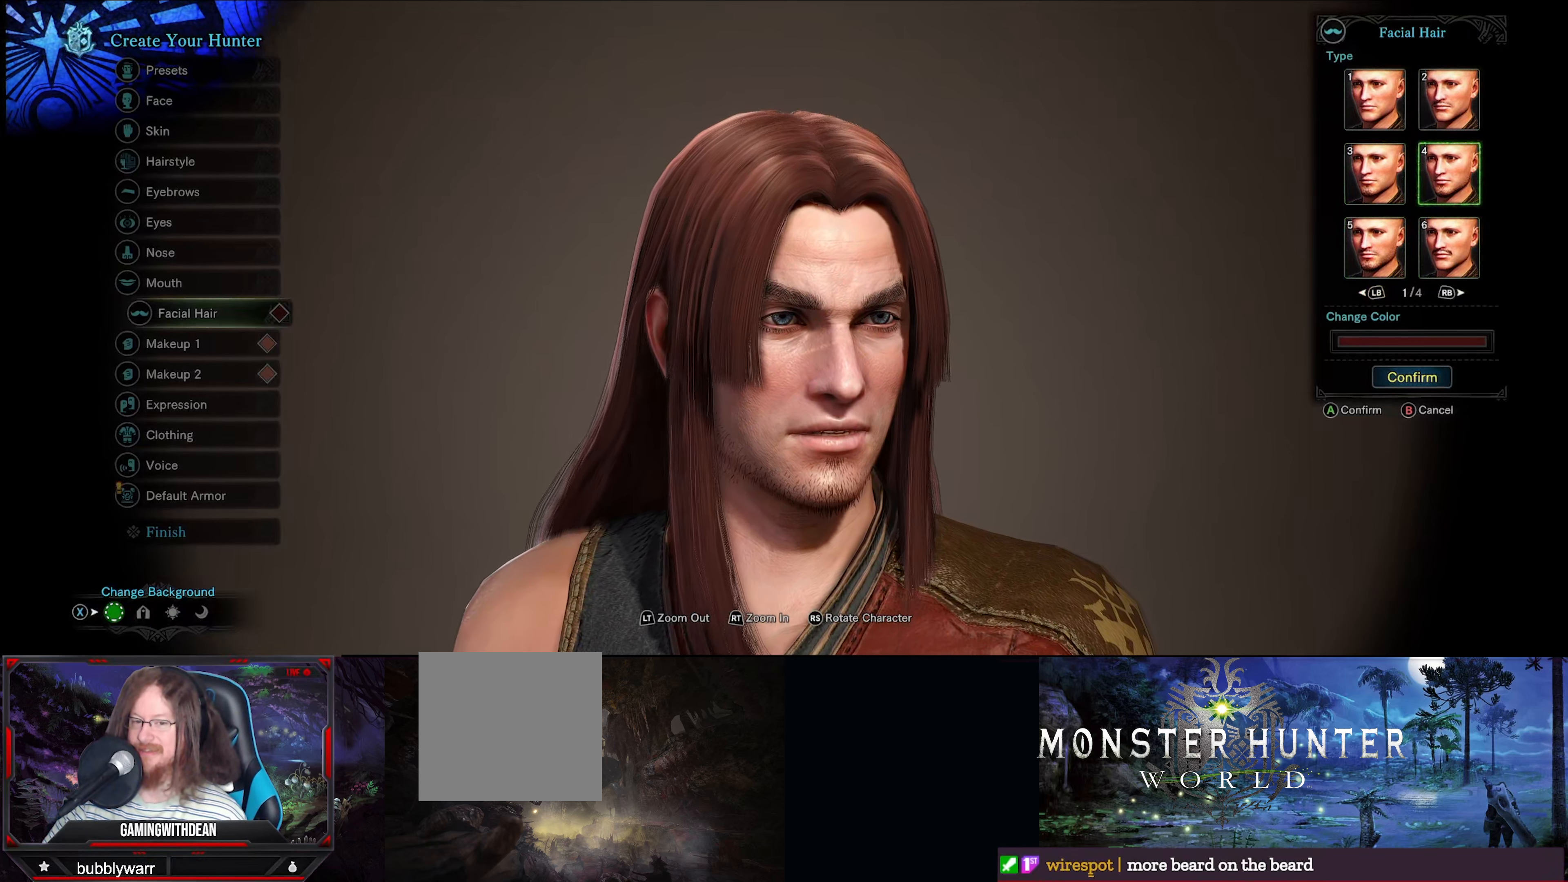
Gameplay with a controller (Xbox layout); each line is a JSON object with the inputs held at the frame after it. "events" lists button and stick changes between this image and that frame as [ms after this image, input, new state], when the widget could be followed in between. Not read: L3 R3.
{"buttons": ["DPAD_LEFT"], "left_stick": "center", "right_stick": "center", "events": [[83, "DPAD_UP", "down"], [233, "DPAD_UP", "up"], [450, "DPAD_LEFT", "down"]]}
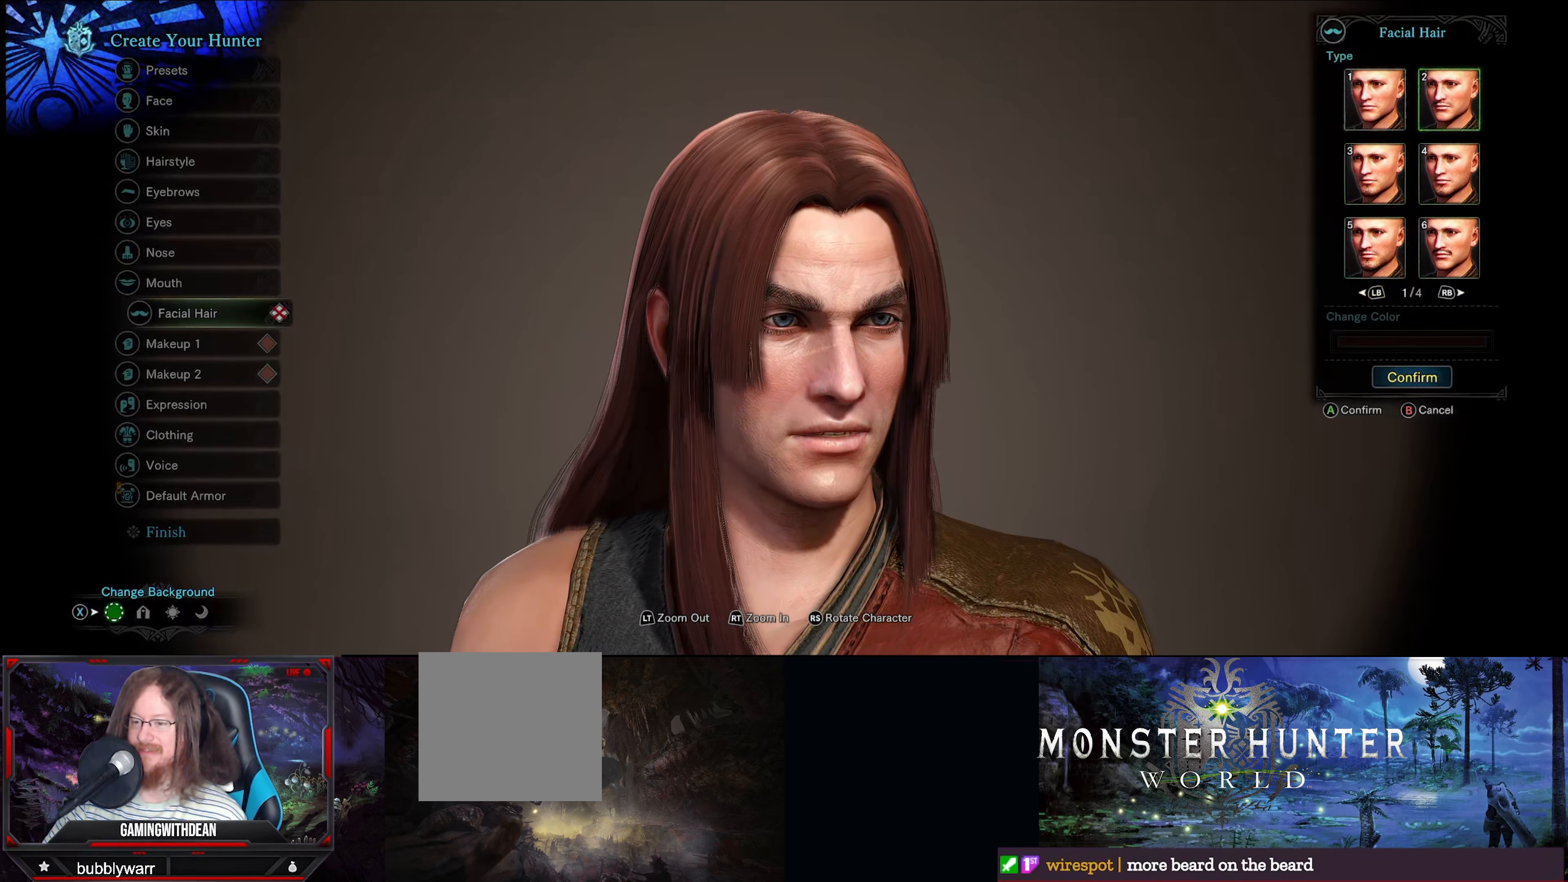
{"buttons": ["DPAD_DOWN"], "left_stick": "center", "right_stick": "center", "events": [[67, "DPAD_LEFT", "up"], [433, "DPAD_DOWN", "down"]]}
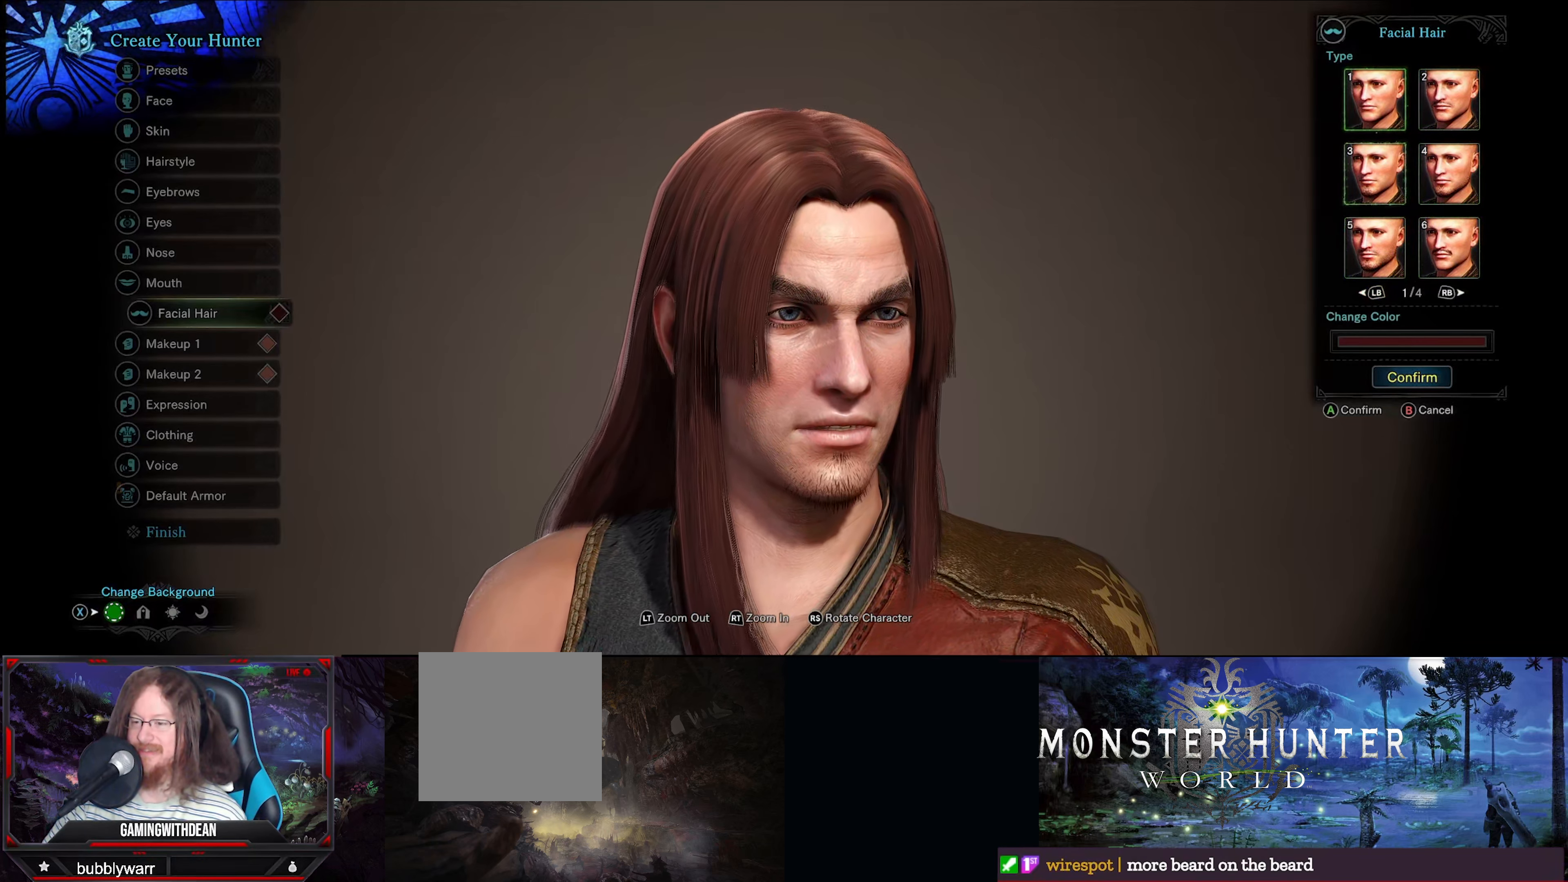
{"buttons": [], "left_stick": "center", "right_stick": "center", "events": [[100, "DPAD_DOWN", "up"]]}
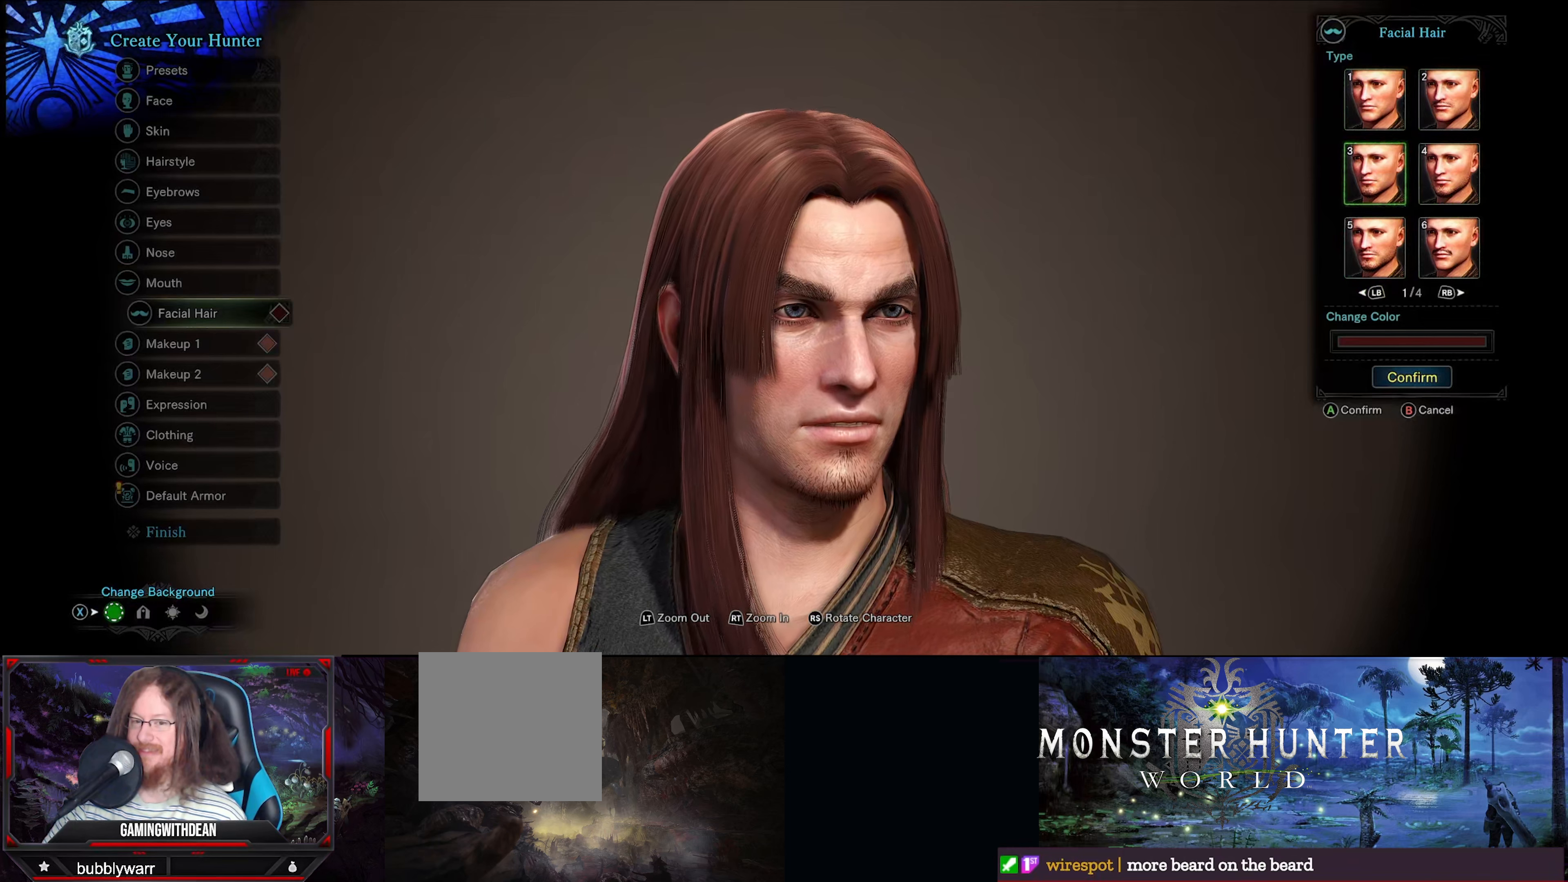
{"buttons": [], "left_stick": "center", "right_stick": "center", "events": [[167, "DPAD_DOWN", "down"], [350, "DPAD_DOWN", "up"]]}
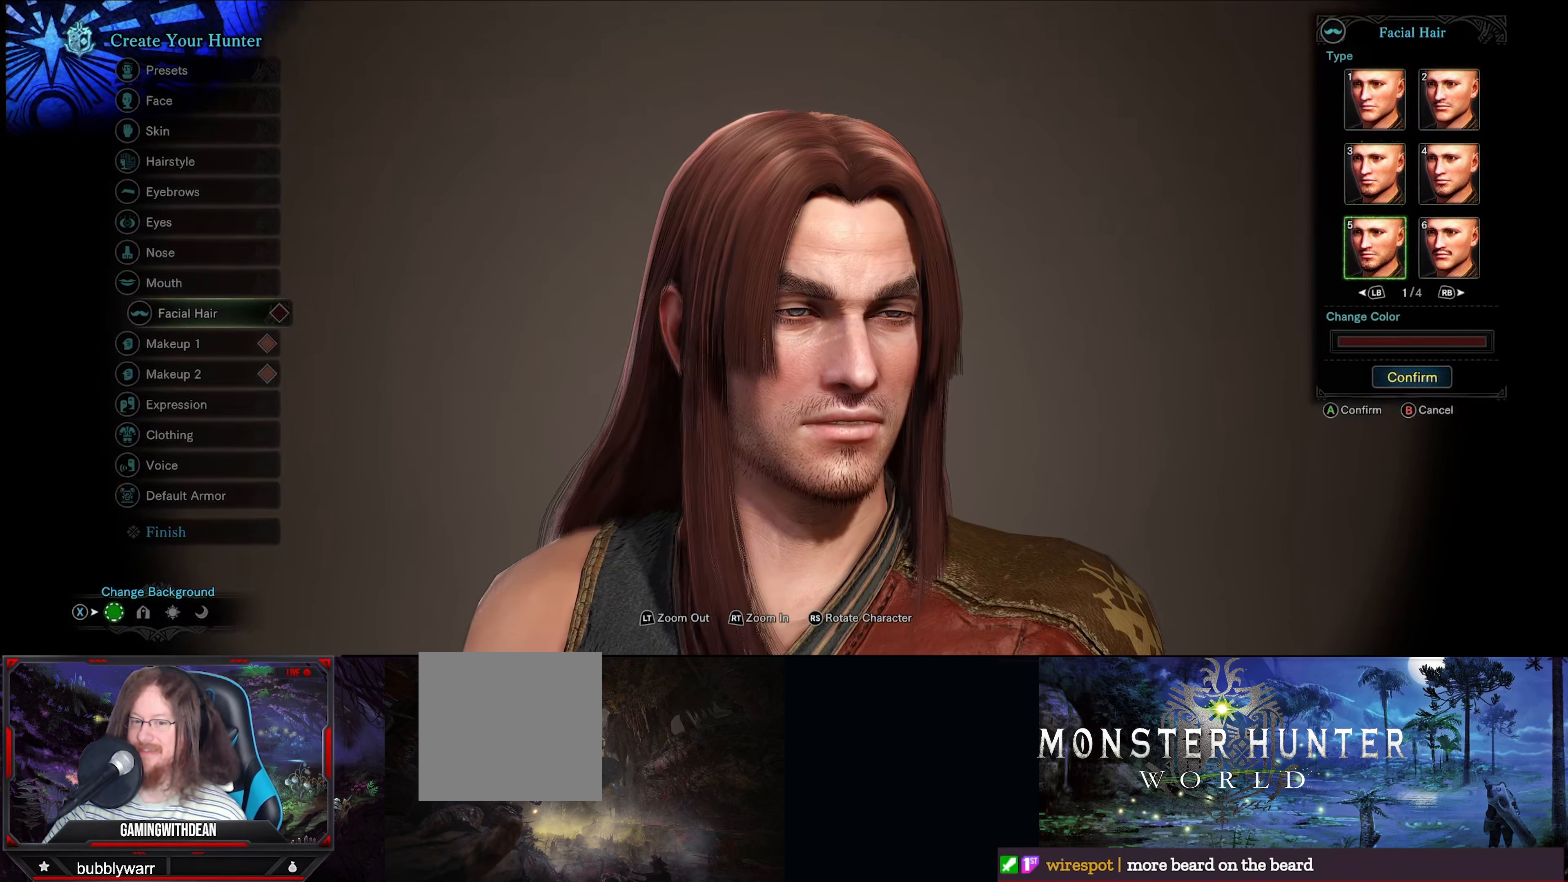
{"buttons": [], "left_stick": "center", "right_stick": "center", "events": []}
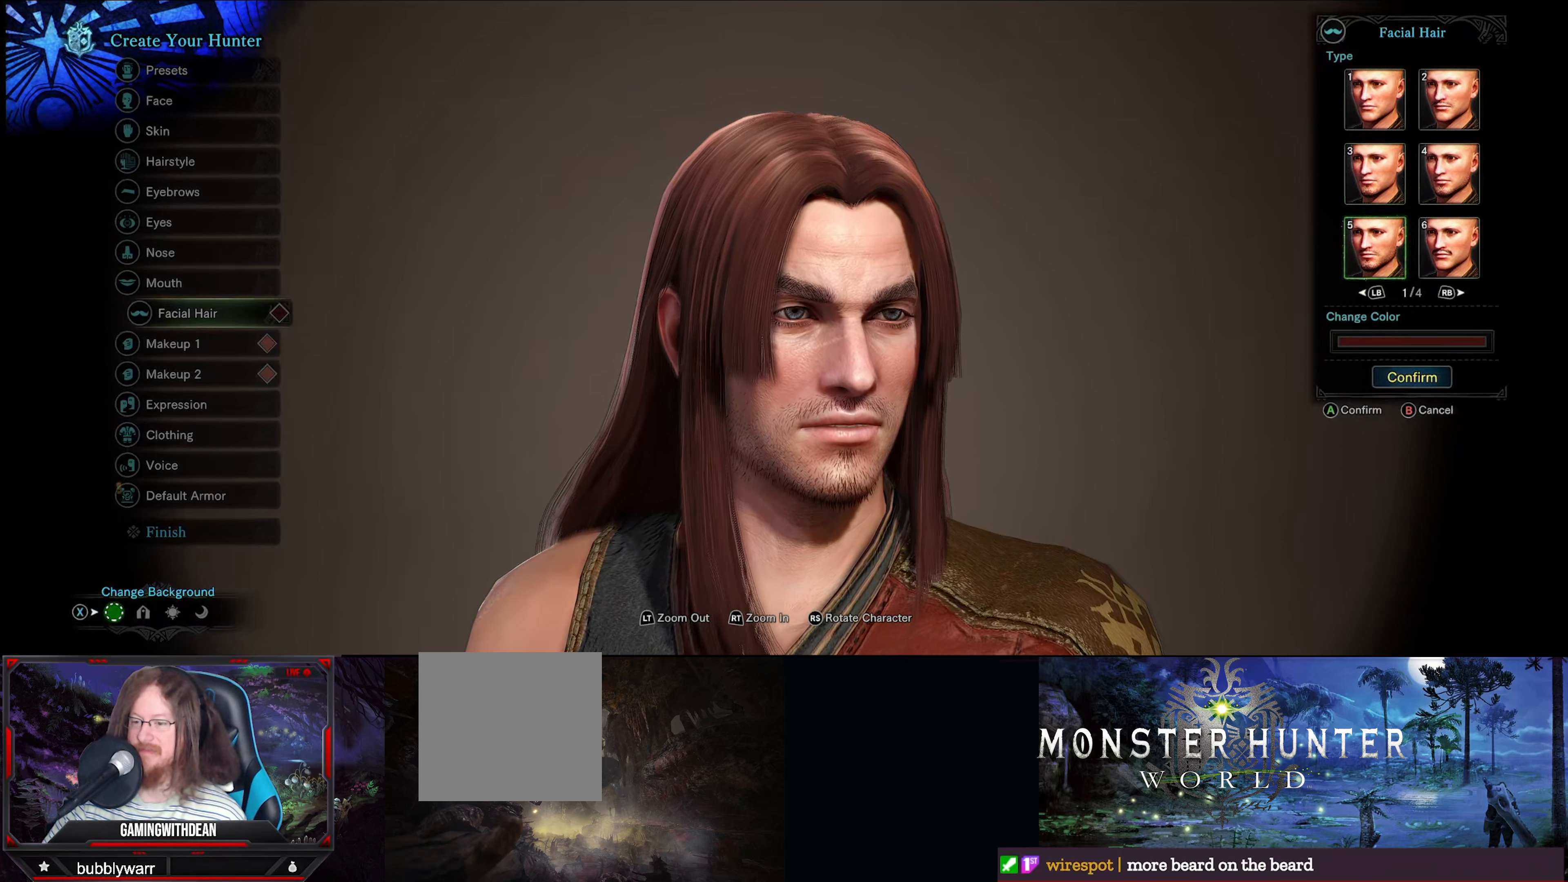
{"buttons": [], "left_stick": "center", "right_stick": "center", "events": [[84, "L1", "down"], [250, "L1", "up"]]}
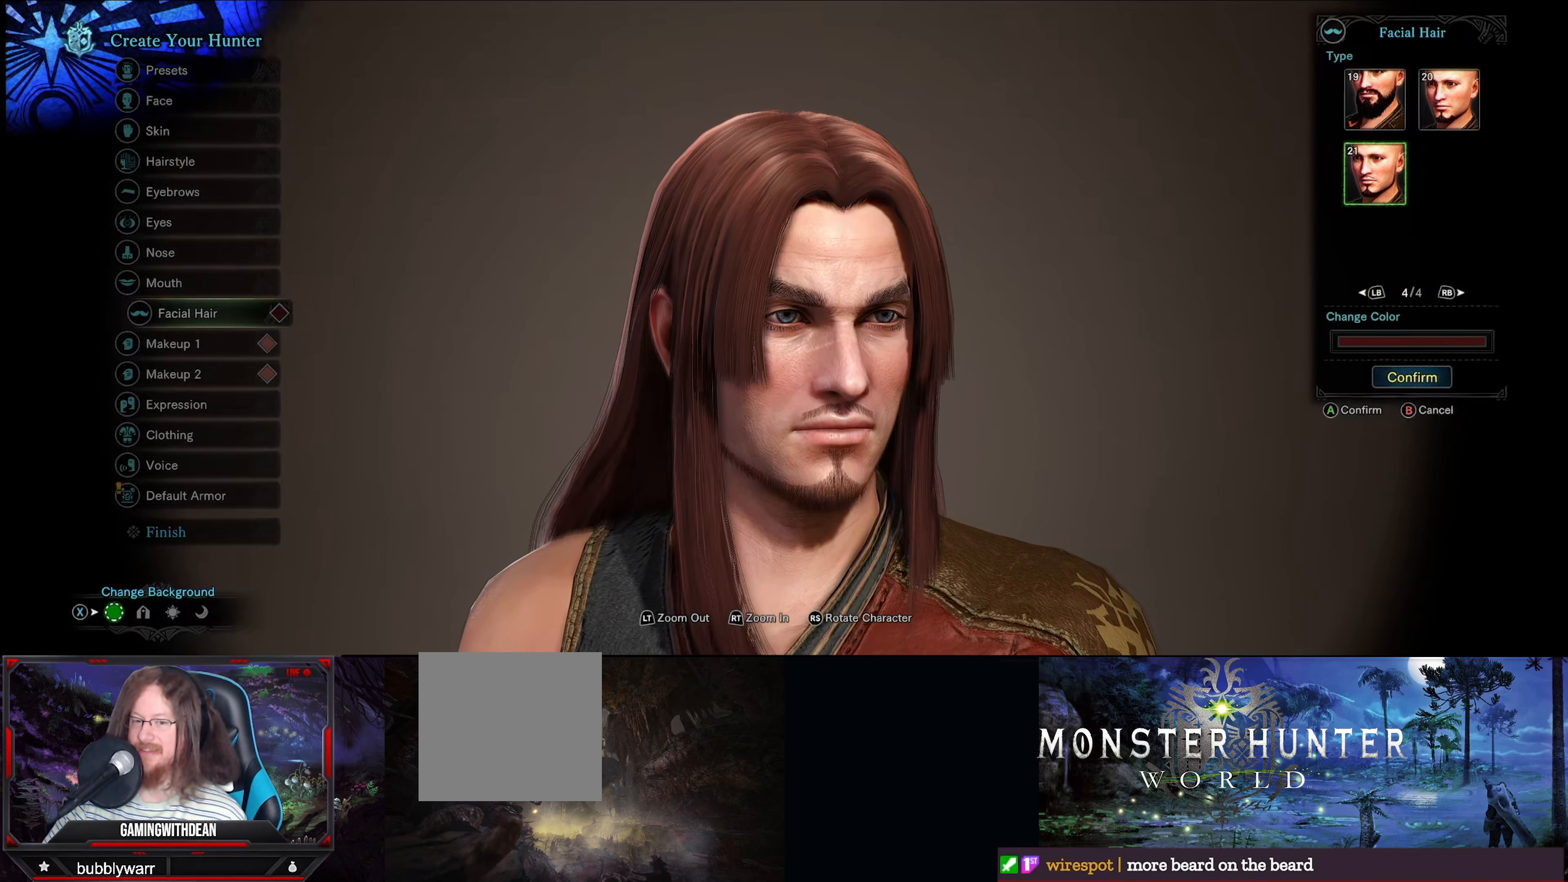
{"buttons": [], "left_stick": "center", "right_stick": "center", "events": [[200, "DPAD_UP", "down"], [300, "DPAD_UP", "up"]]}
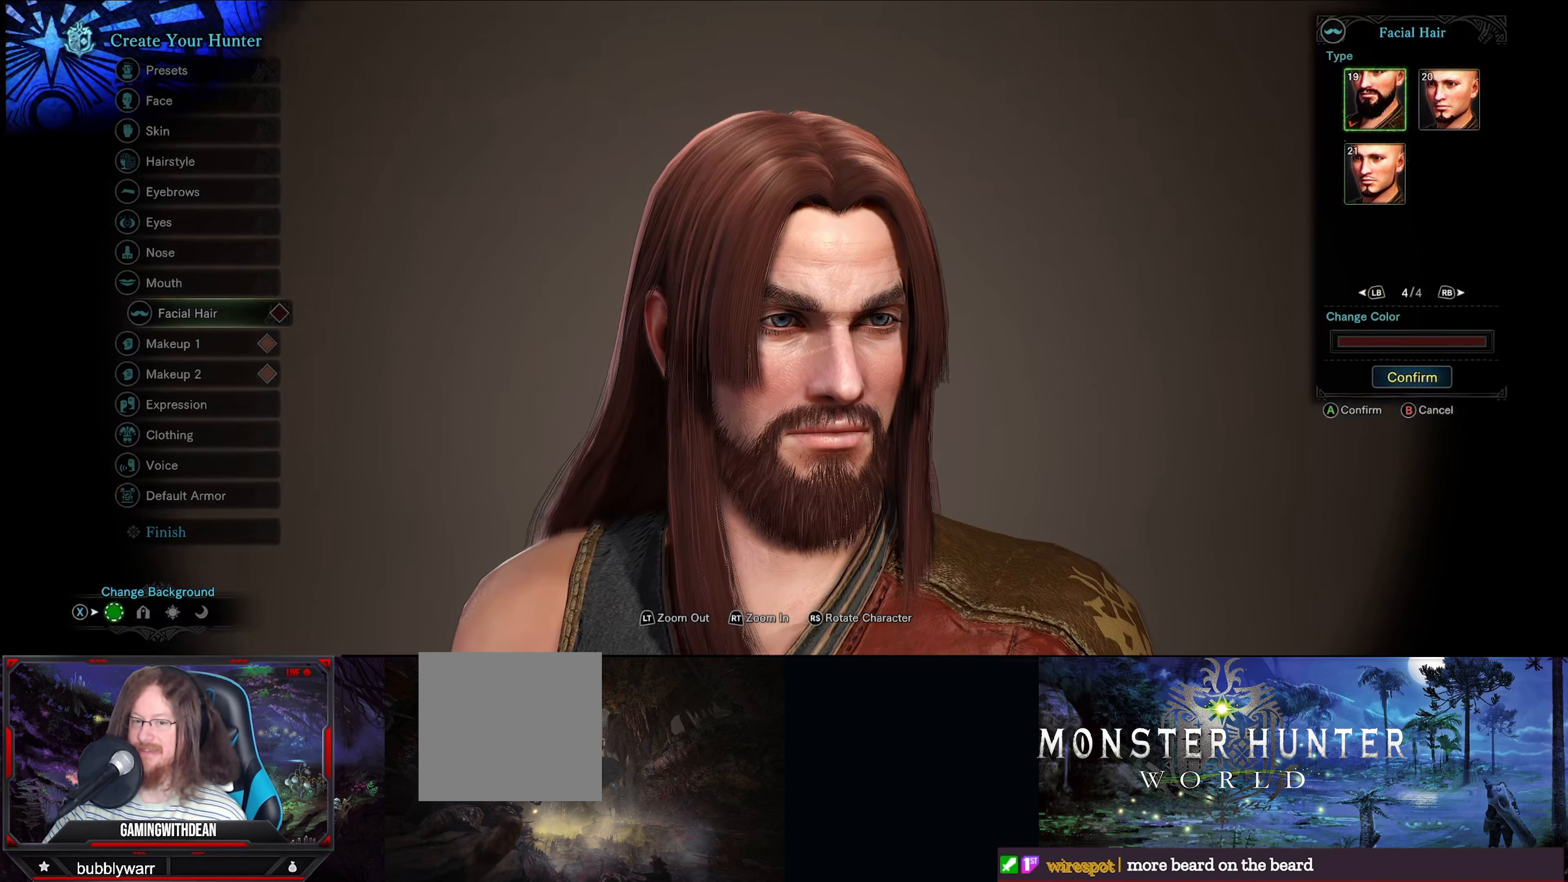
{"buttons": [], "left_stick": "center", "right_stick": "center", "events": []}
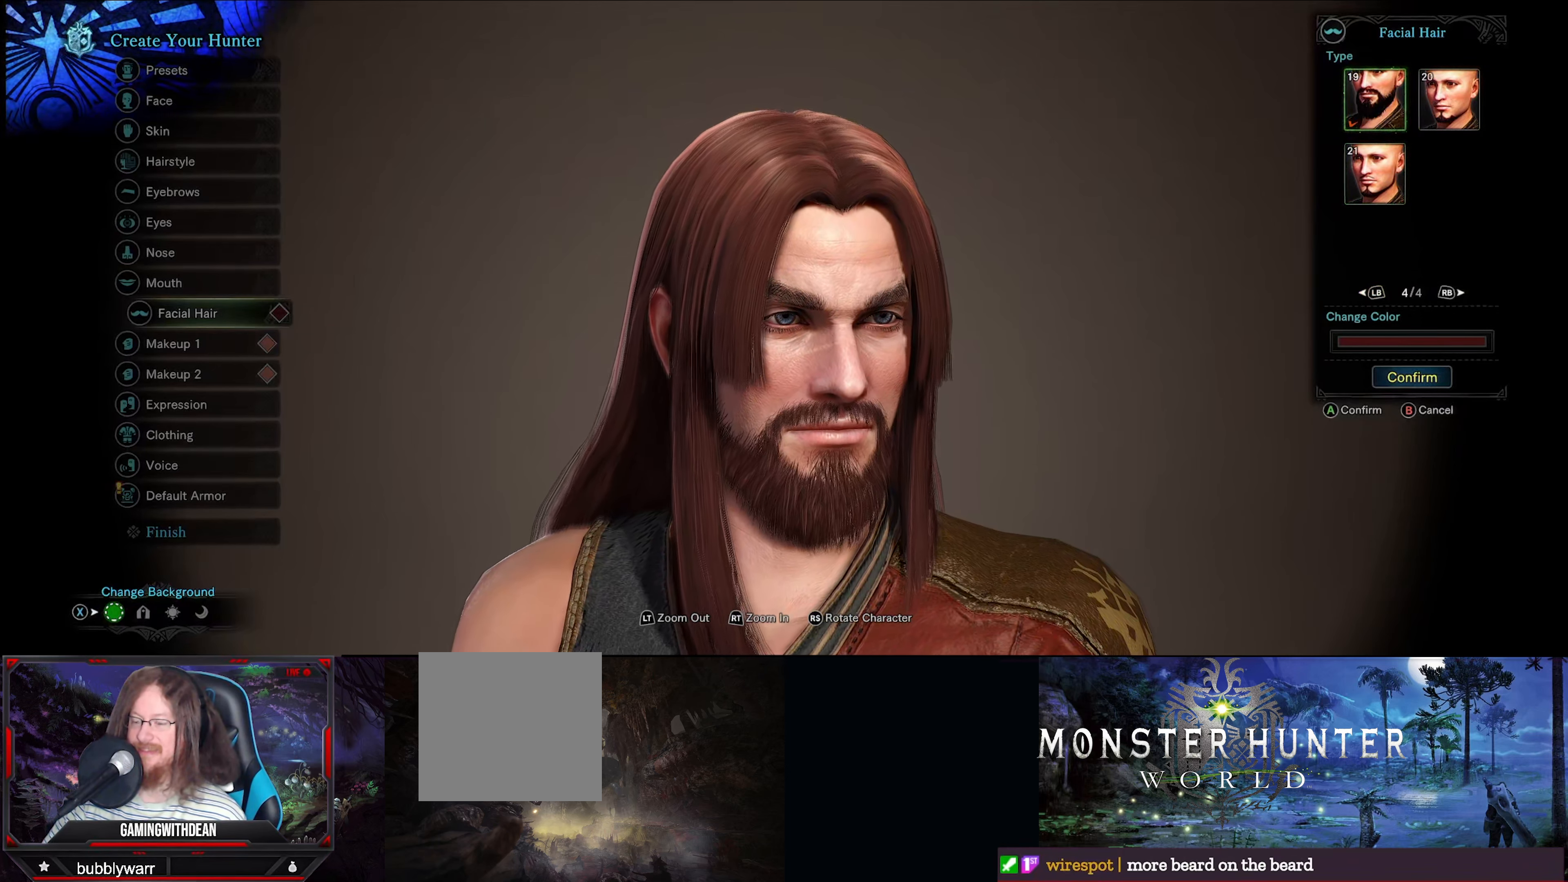
{"buttons": [], "left_stick": "center", "right_stick": "center", "events": []}
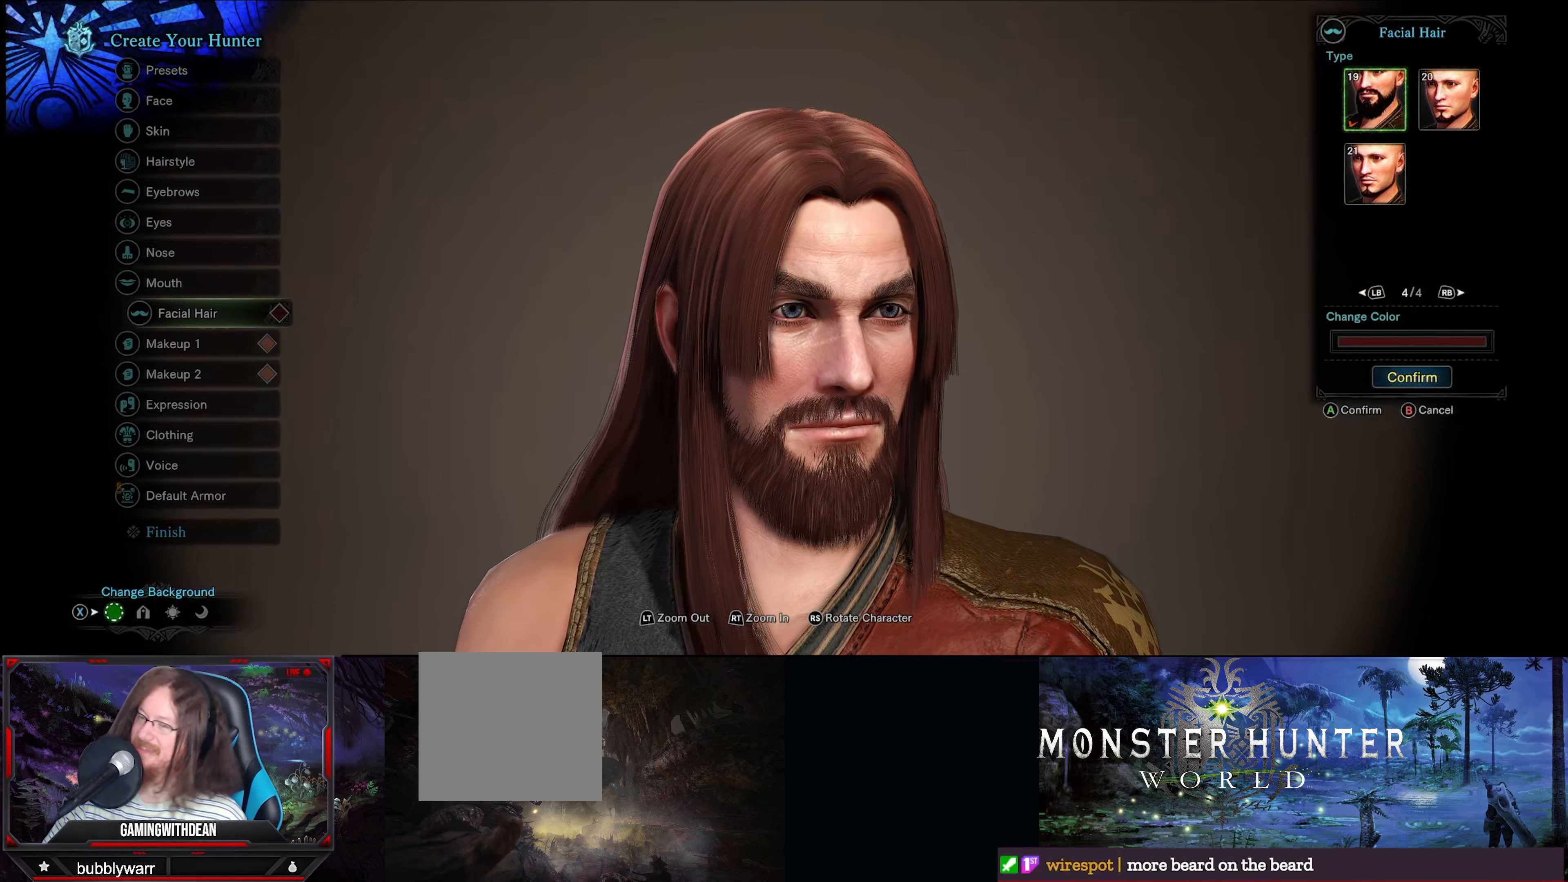
{"buttons": ["DPAD_RIGHT"], "left_stick": "center", "right_stick": "center", "events": [[367, "DPAD_RIGHT", "down"]]}
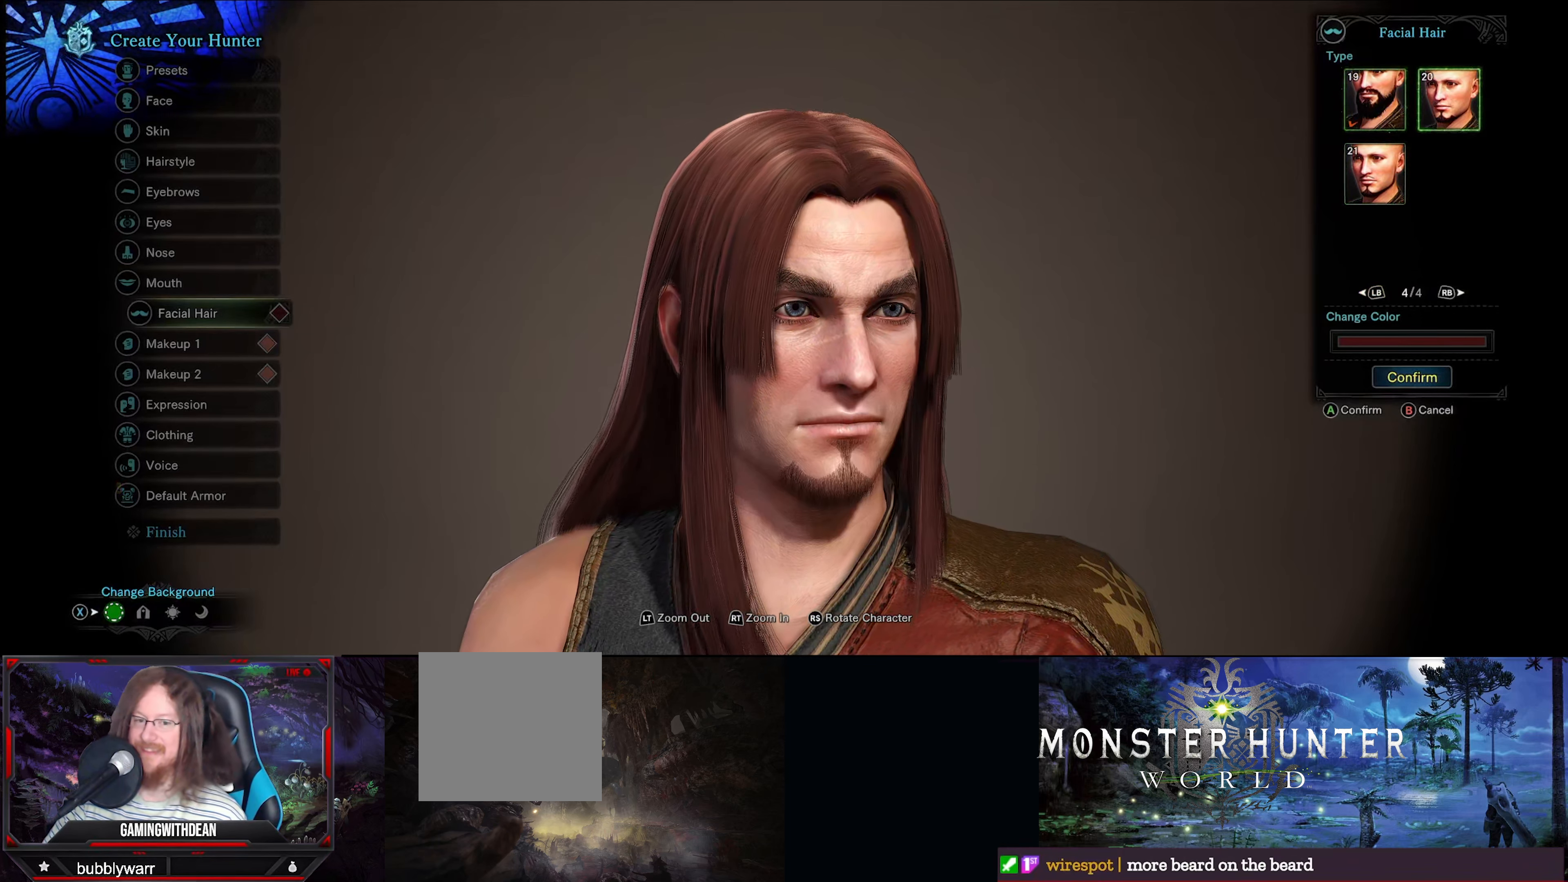
{"buttons": ["DPAD_LEFT"], "left_stick": "center", "right_stick": "center", "events": [[67, "DPAD_RIGHT", "up"], [483, "DPAD_LEFT", "down"]]}
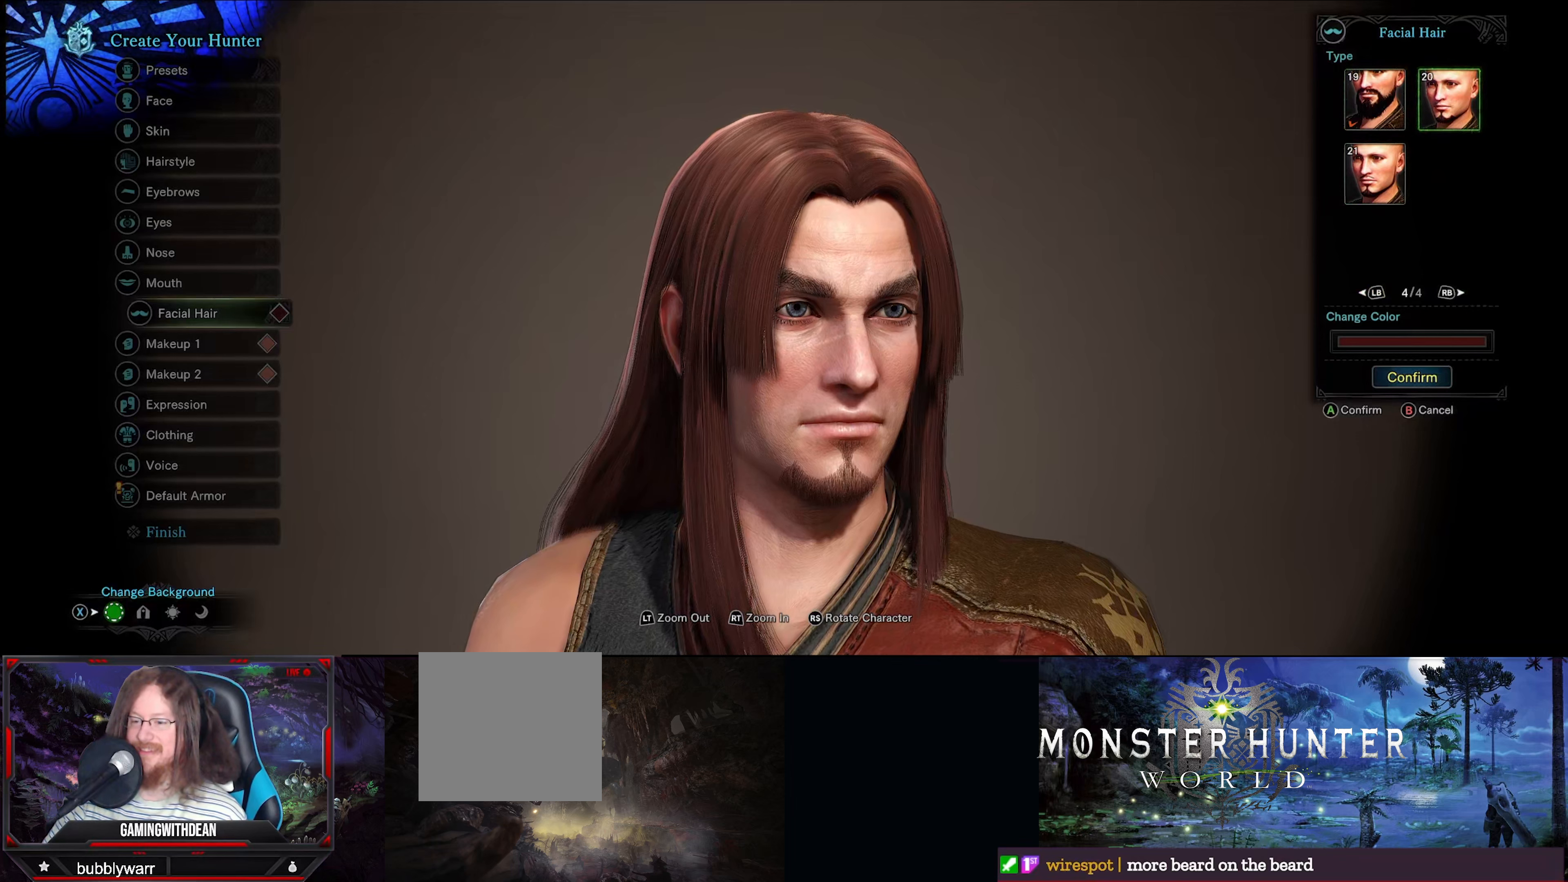
{"buttons": [], "left_stick": "center", "right_stick": "center", "events": [[116, "DPAD_LEFT", "up"]]}
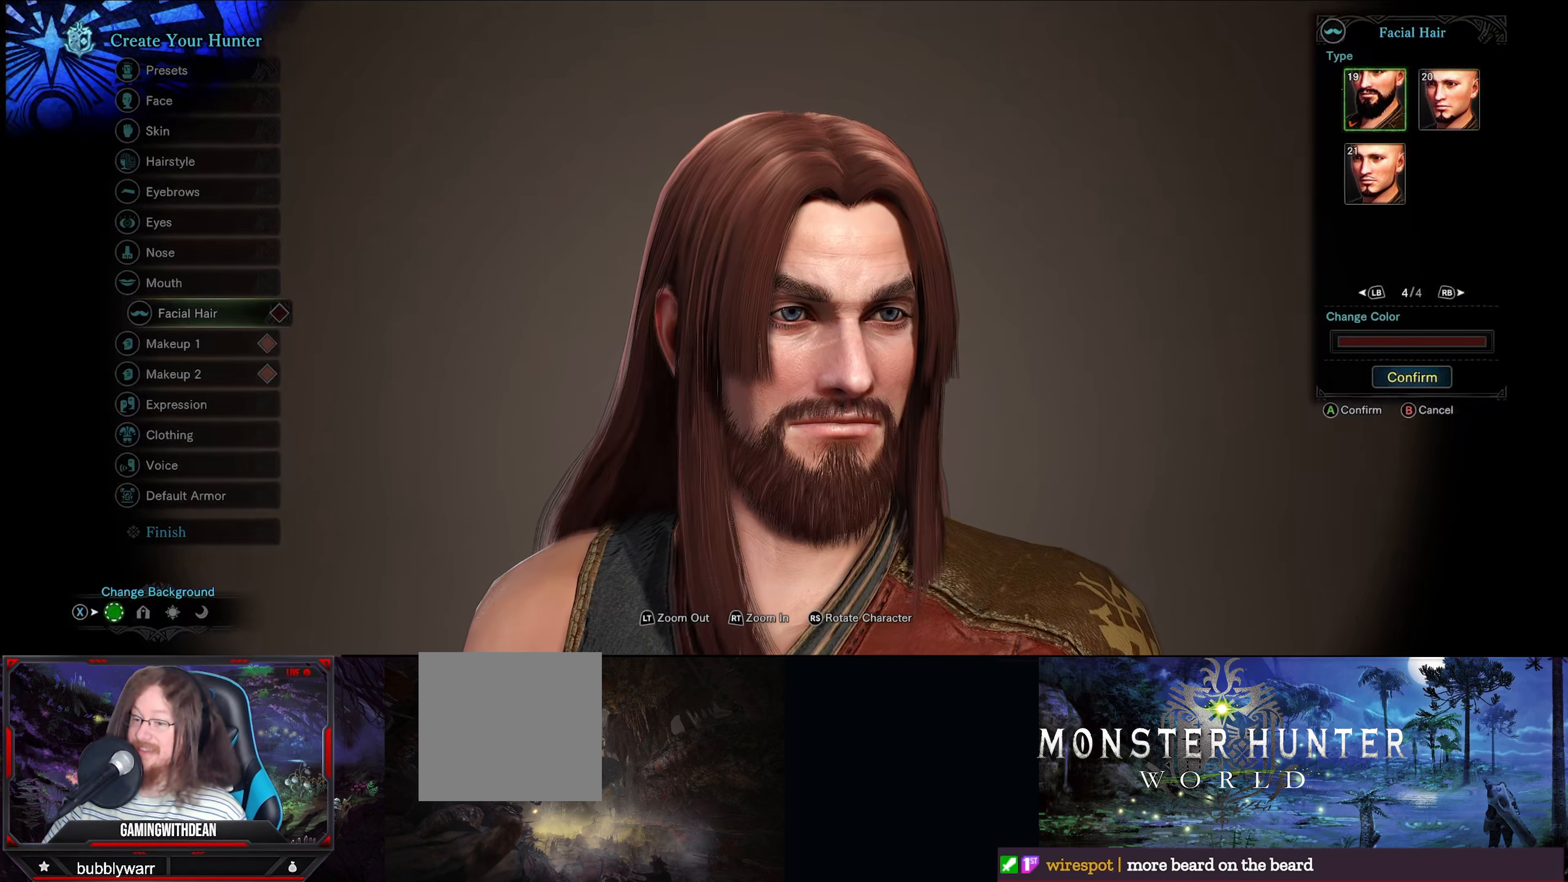
{"buttons": [], "left_stick": "center", "right_stick": "center", "events": []}
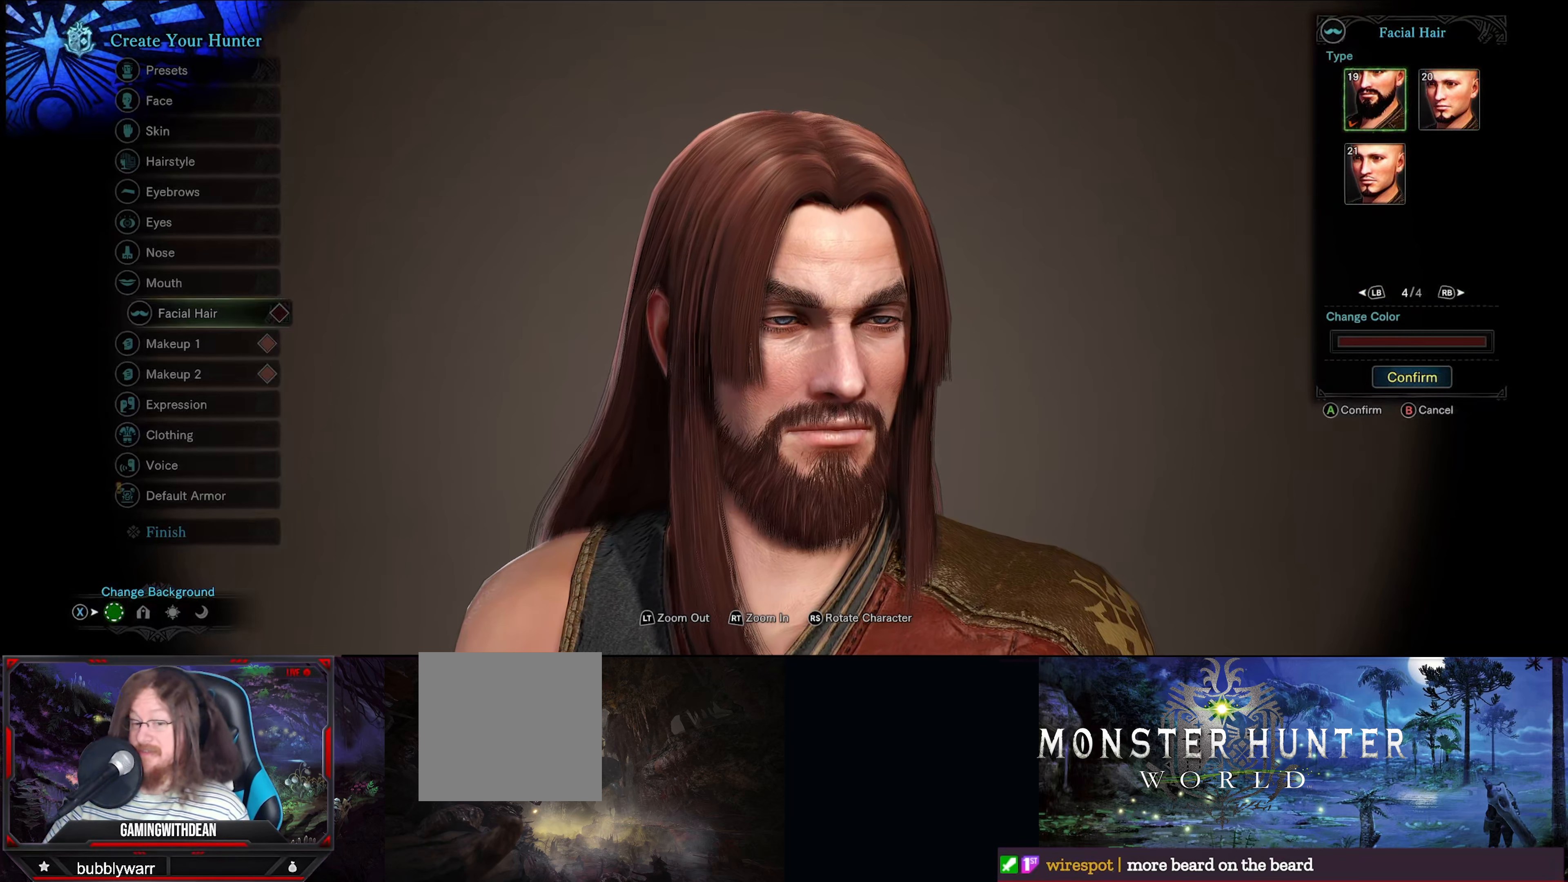
{"buttons": [], "left_stick": "center", "right_stick": "center", "events": [[166, "DPAD_UP", "down"], [300, "DPAD_UP", "up"]]}
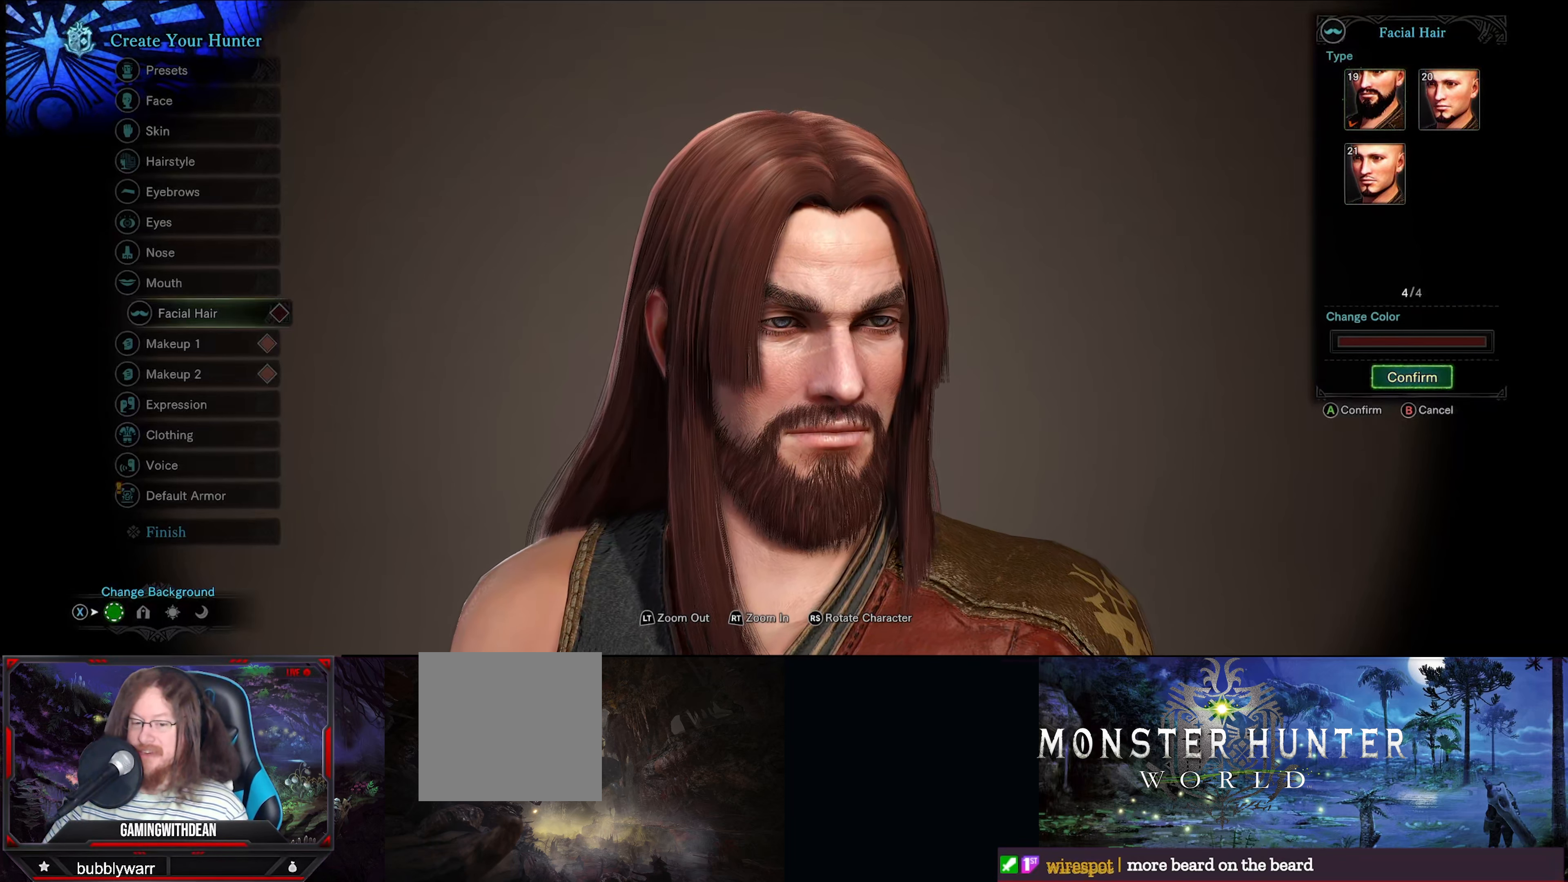
{"buttons": [], "left_stick": "center", "right_stick": "center", "events": [[100, "A", "down"], [200, "A", "up"]]}
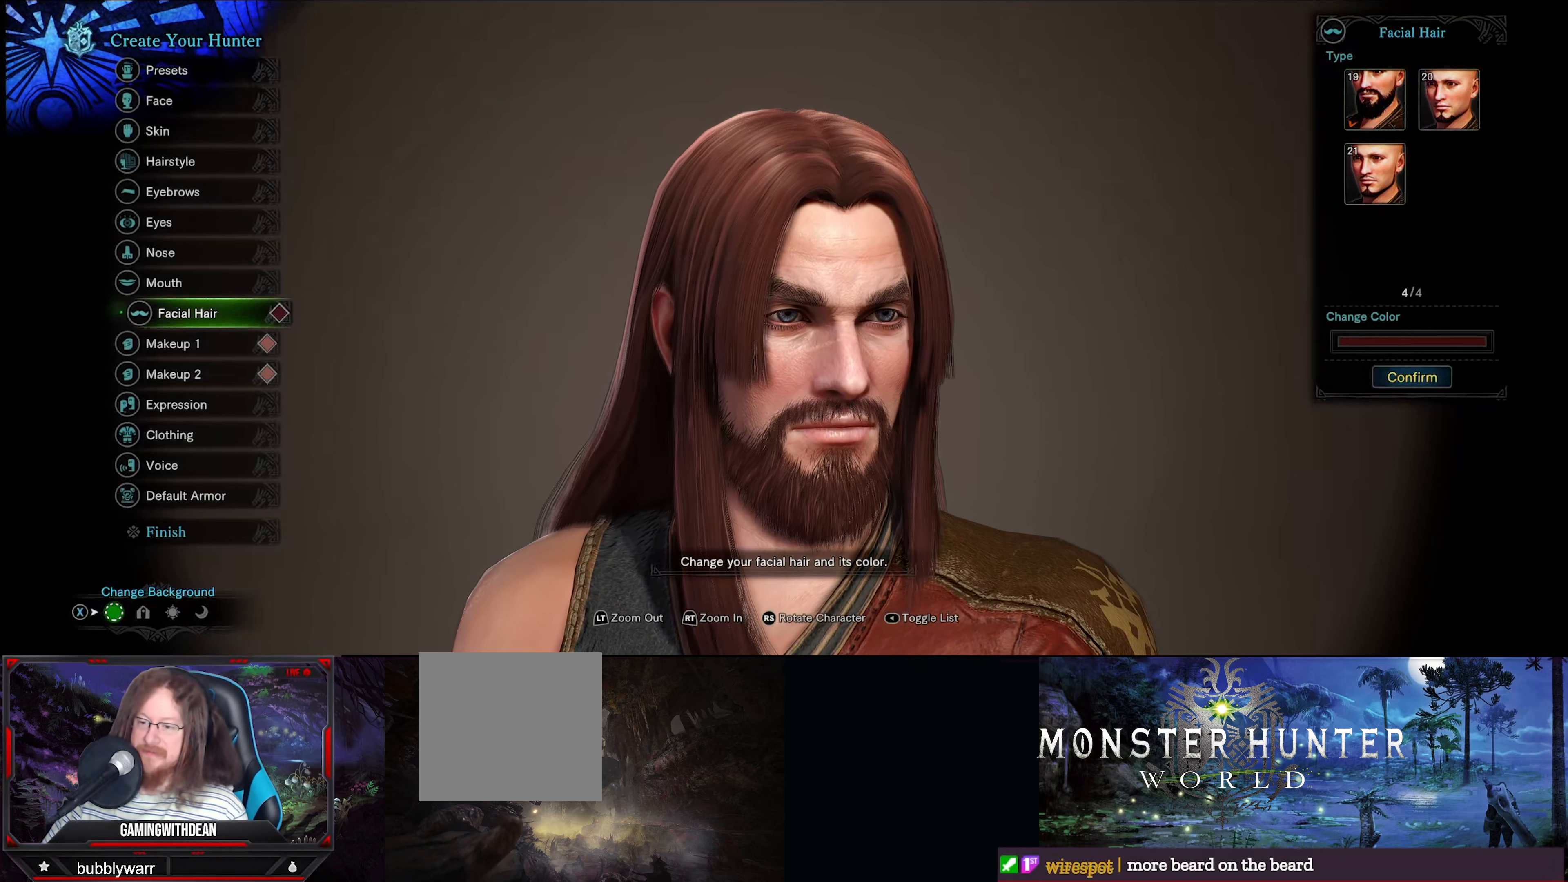
{"buttons": [], "left_stick": "center", "right_stick": "center", "events": []}
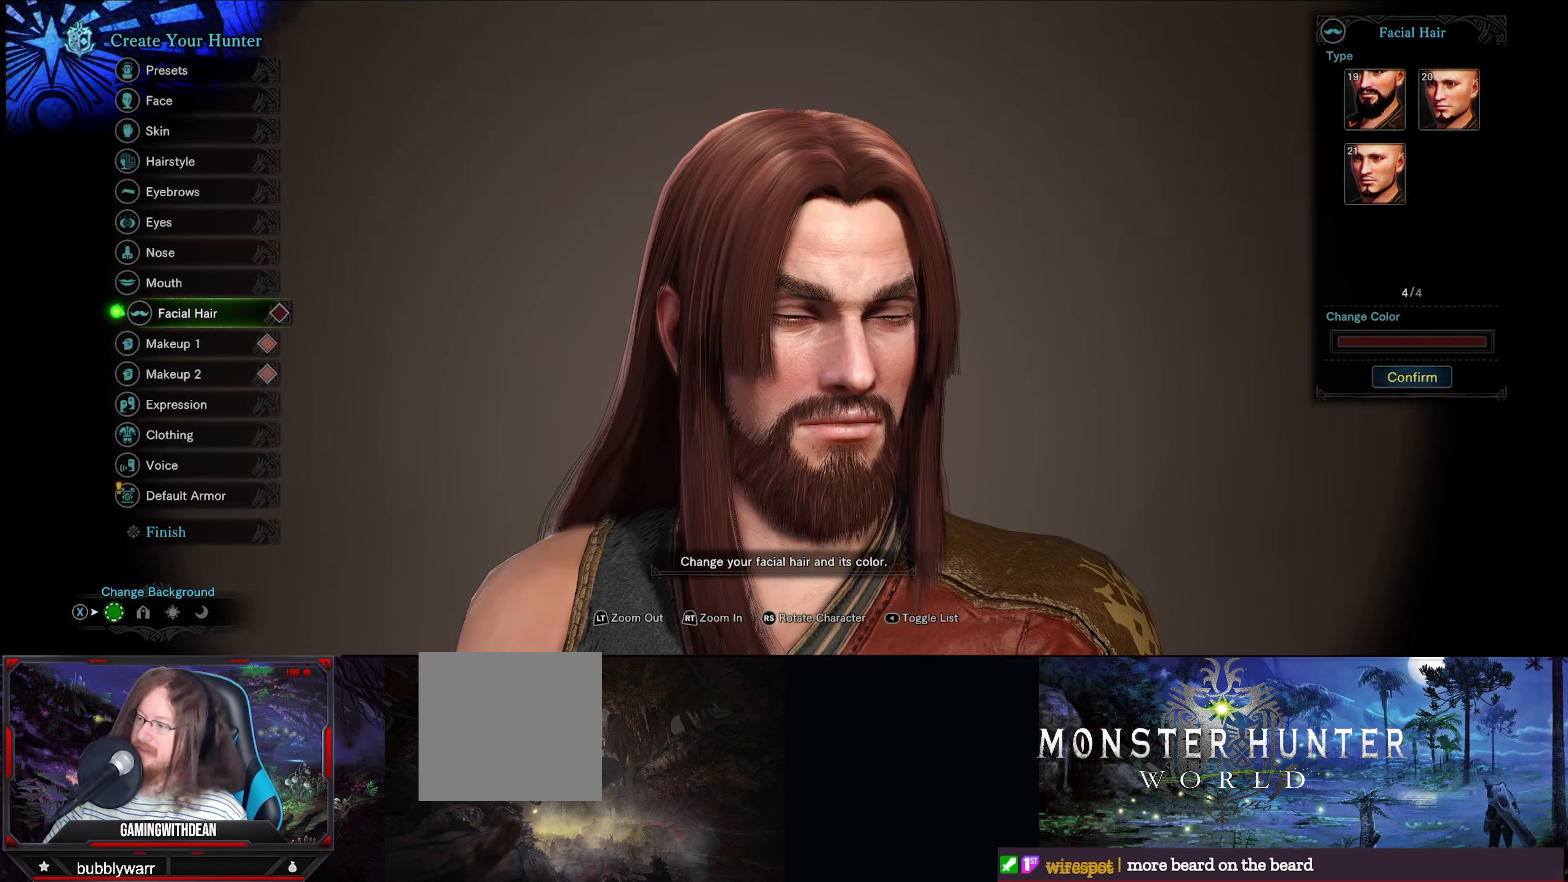
{"buttons": [], "left_stick": "center", "right_stick": "center", "events": [[33, "DPAD_DOWN", "down"], [183, "DPAD_DOWN", "up"]]}
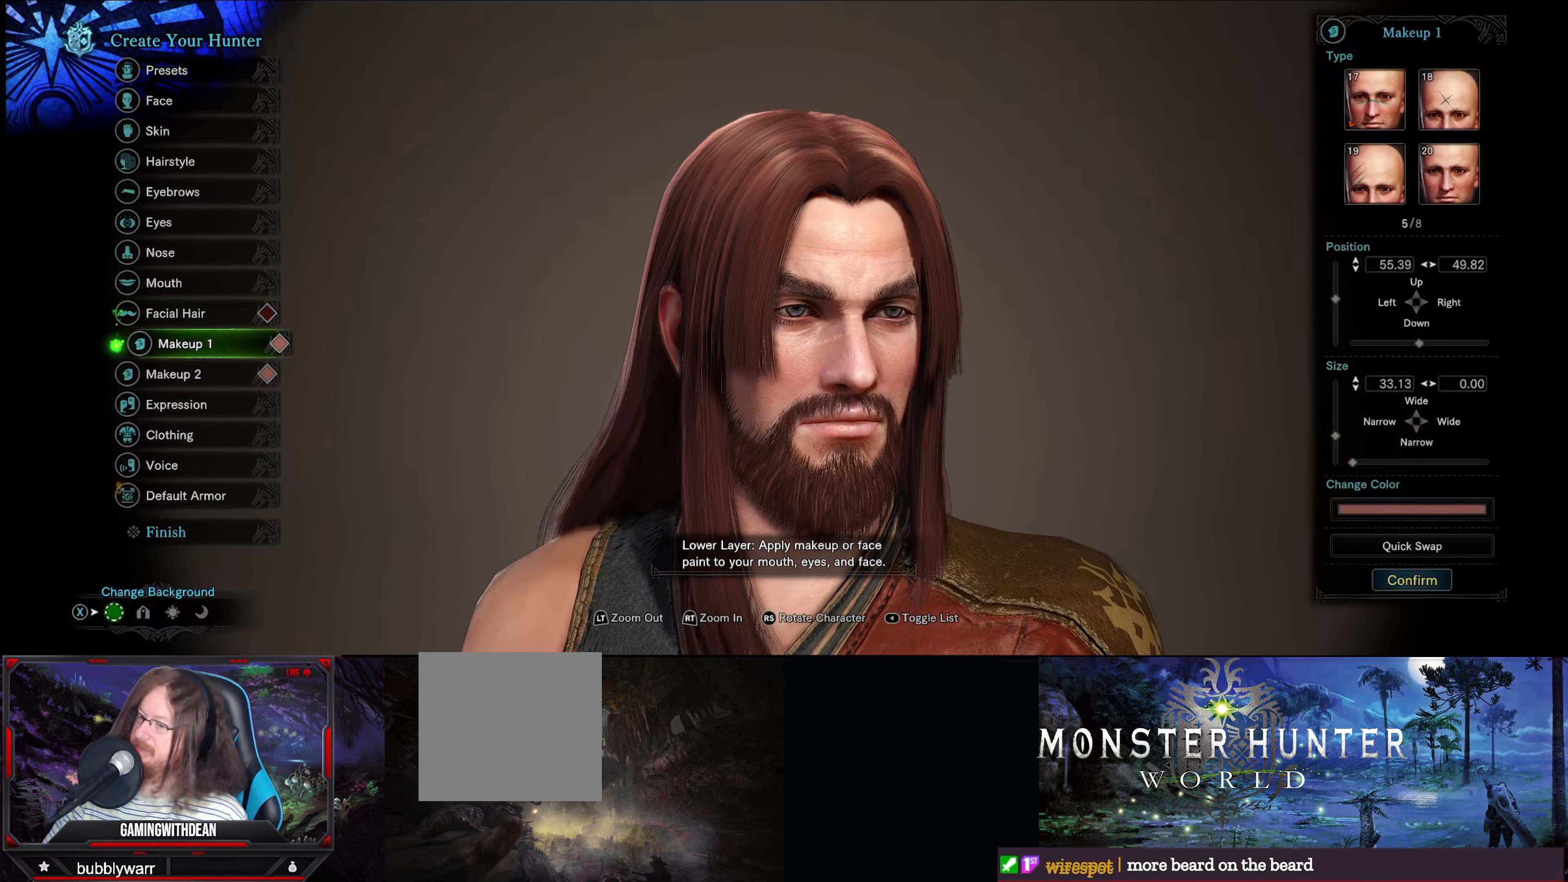
{"buttons": [], "left_stick": "center", "right_stick": "center", "events": []}
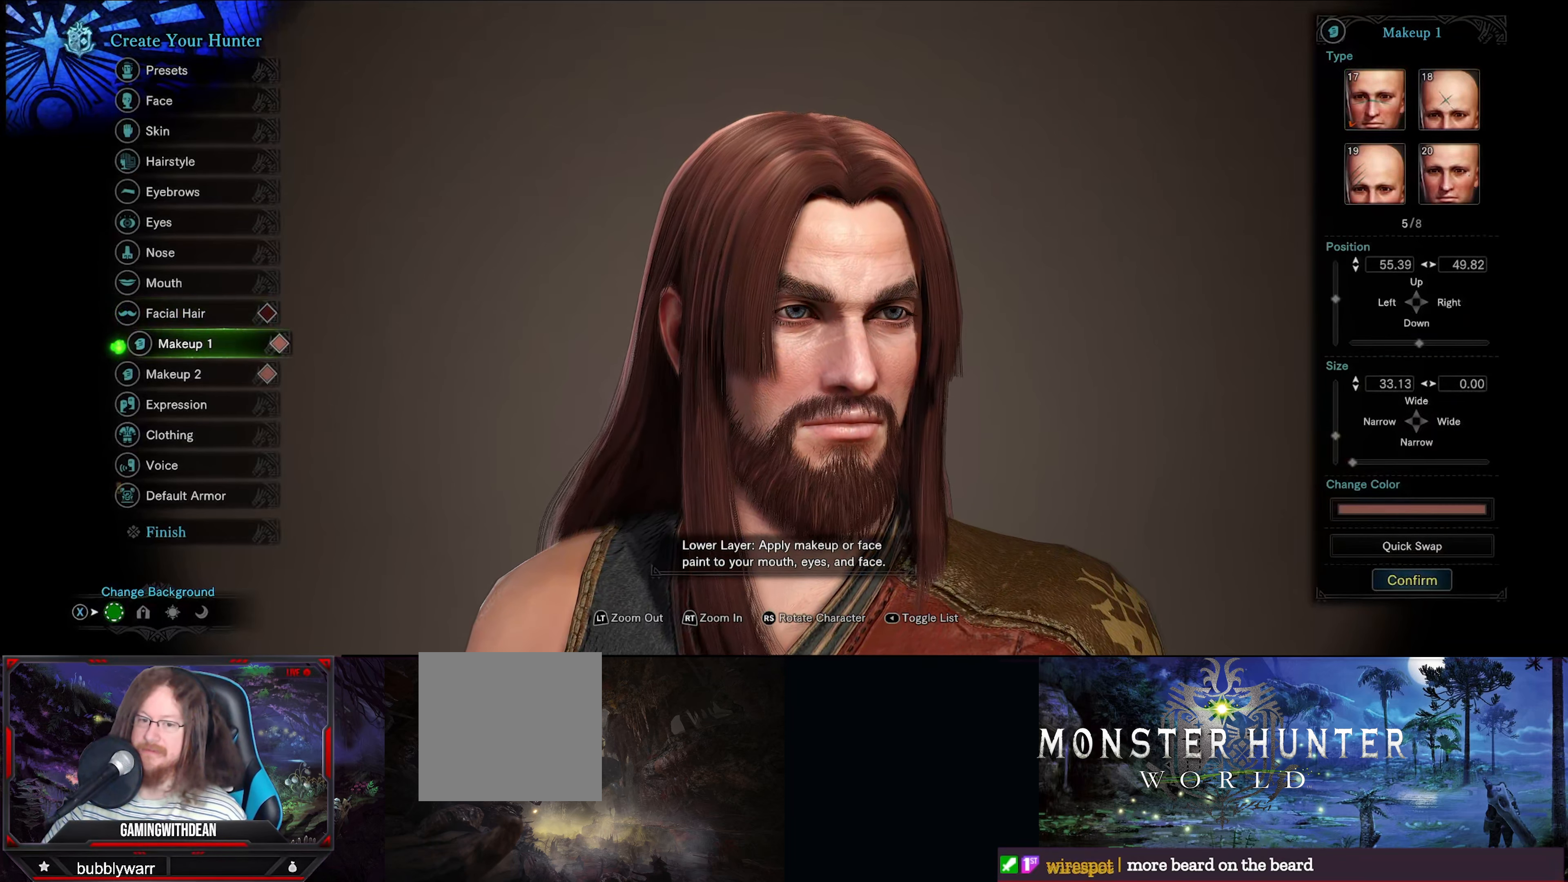
{"buttons": [], "left_stick": "center", "right_stick": "center", "events": []}
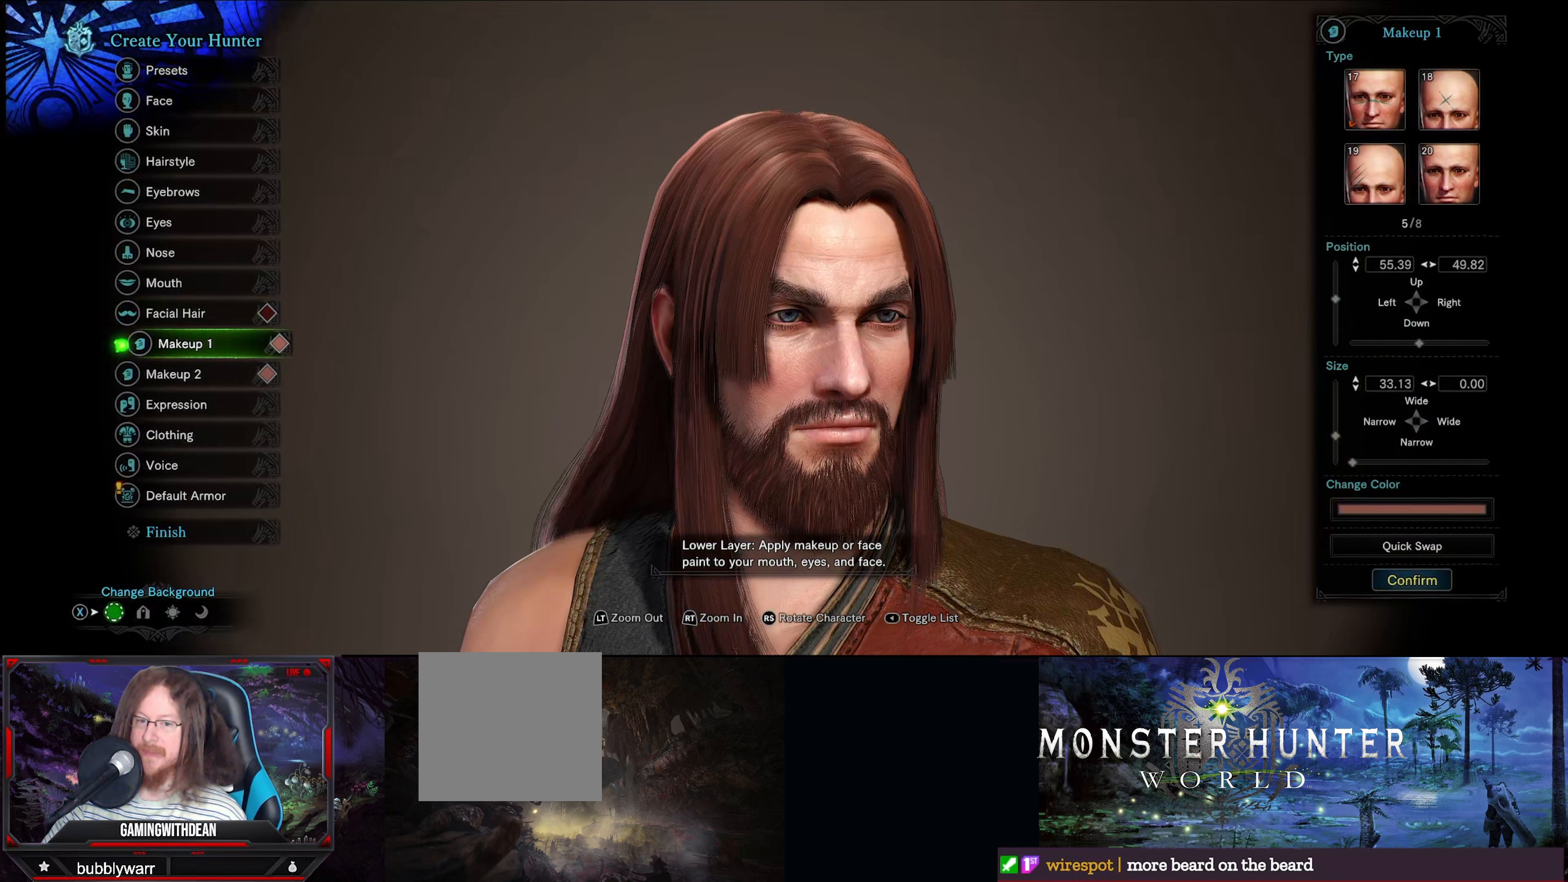
{"buttons": [], "left_stick": "center", "right_stick": "center", "events": []}
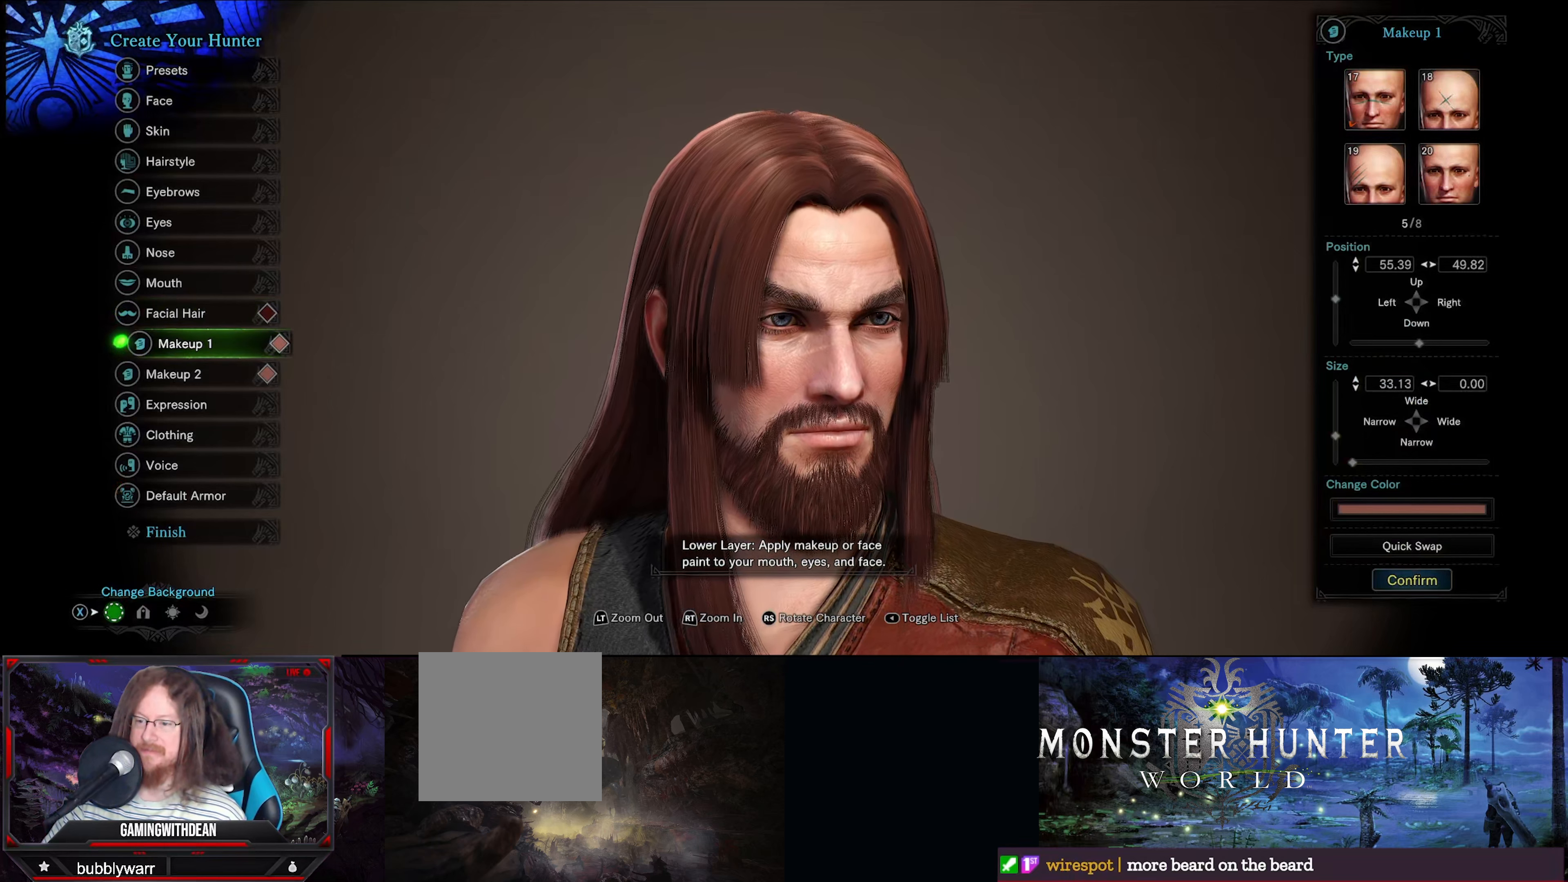
{"buttons": [], "left_stick": "center", "right_stick": "center", "events": []}
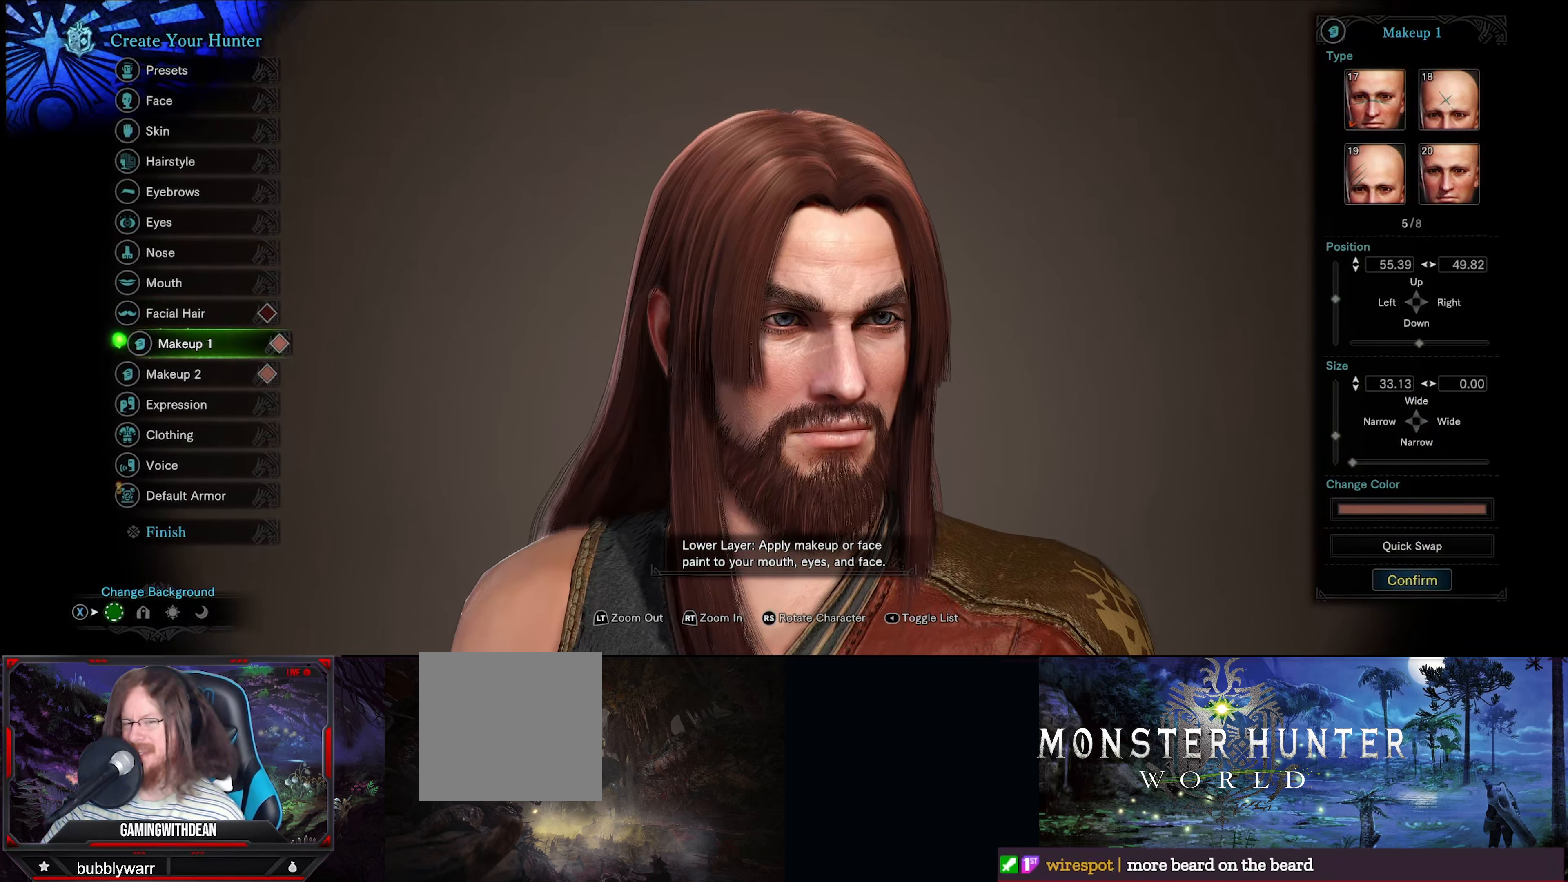
{"buttons": [], "left_stick": "center", "right_stick": "center", "events": []}
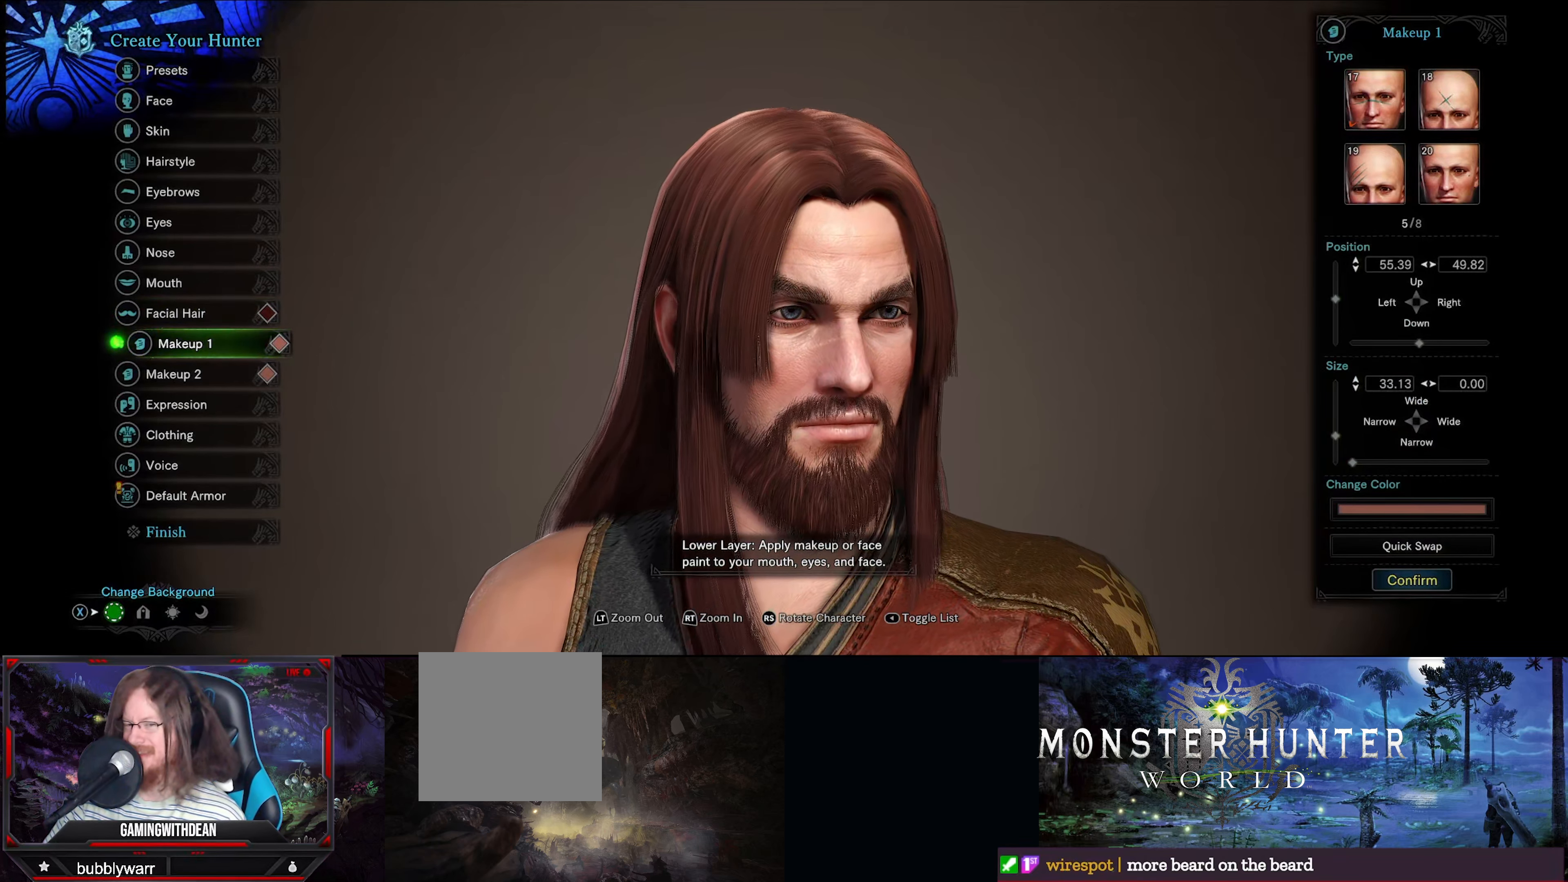
{"buttons": ["DPAD_DOWN"], "left_stick": "center", "right_stick": "center", "events": [[483, "DPAD_DOWN", "down"]]}
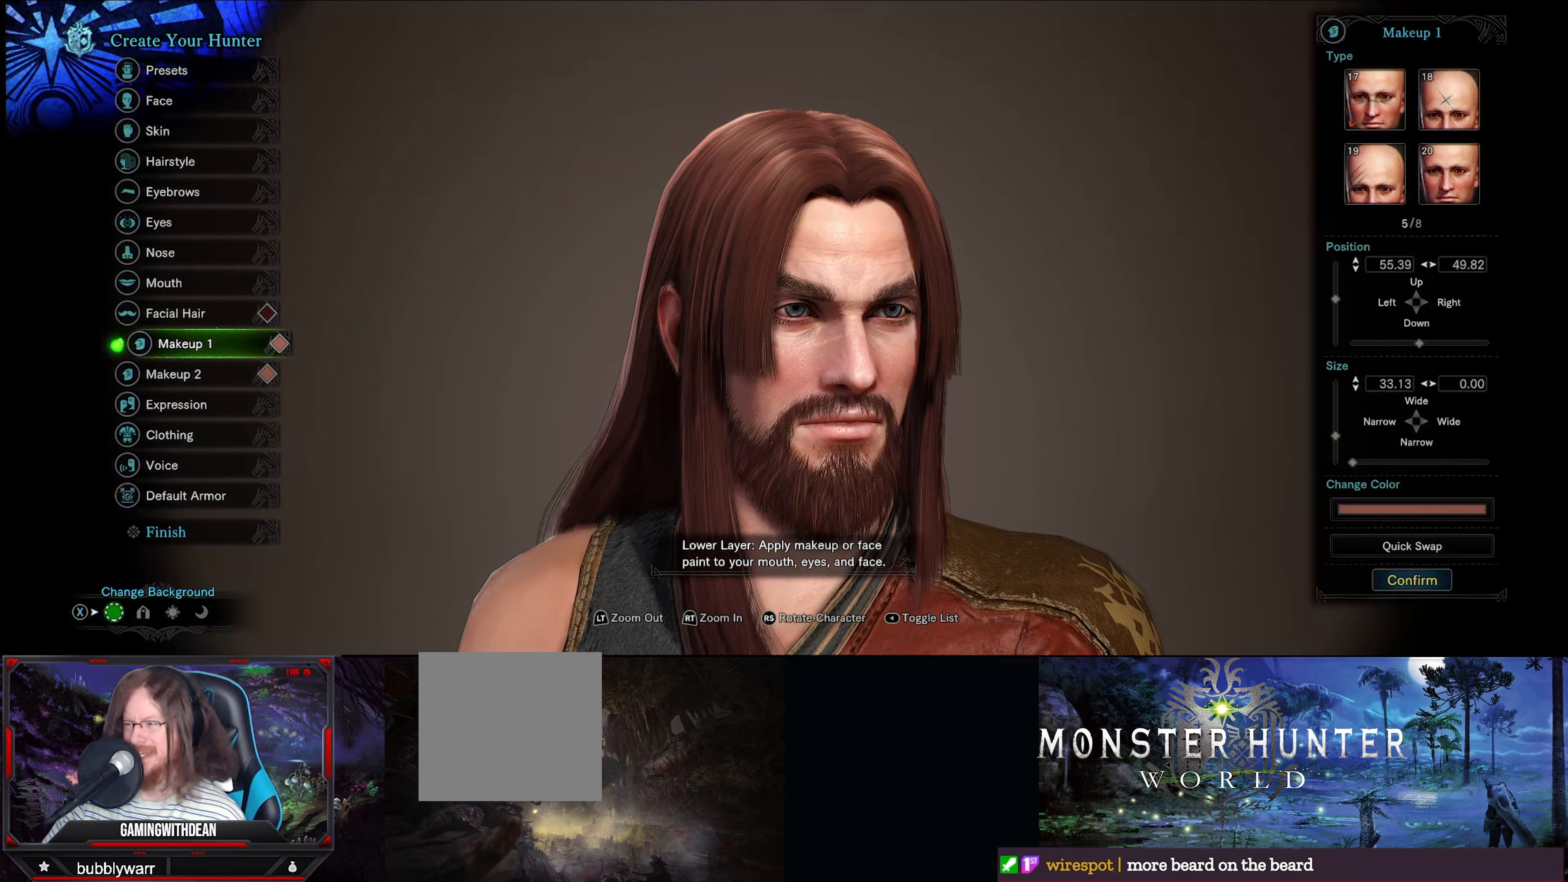
{"buttons": [], "left_stick": "center", "right_stick": "center", "events": [[133, "DPAD_DOWN", "up"]]}
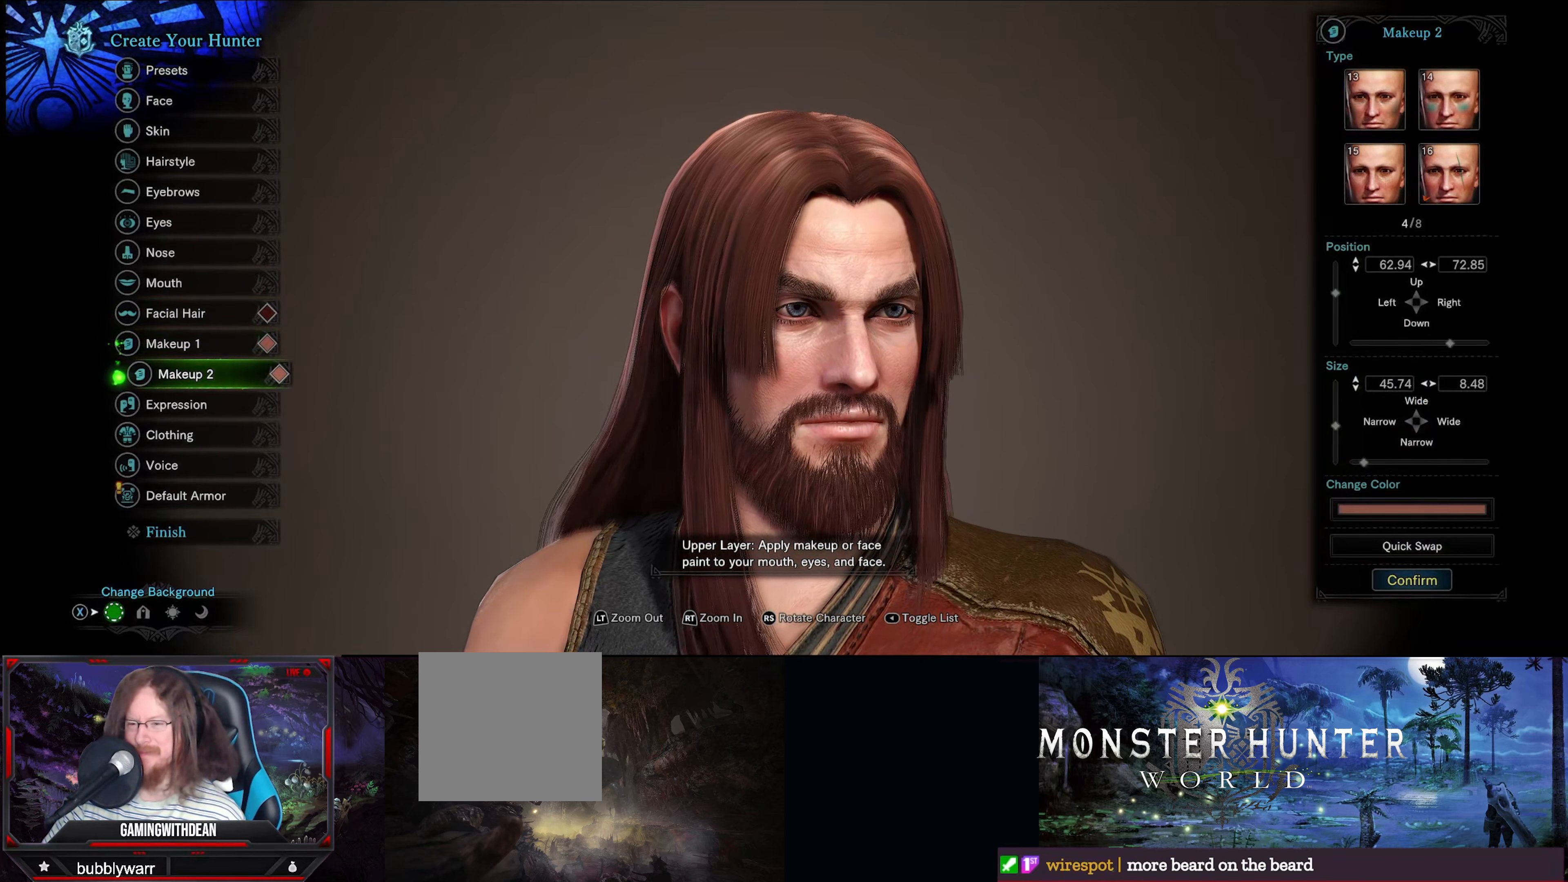
{"buttons": [], "left_stick": "center", "right_stick": "center", "events": []}
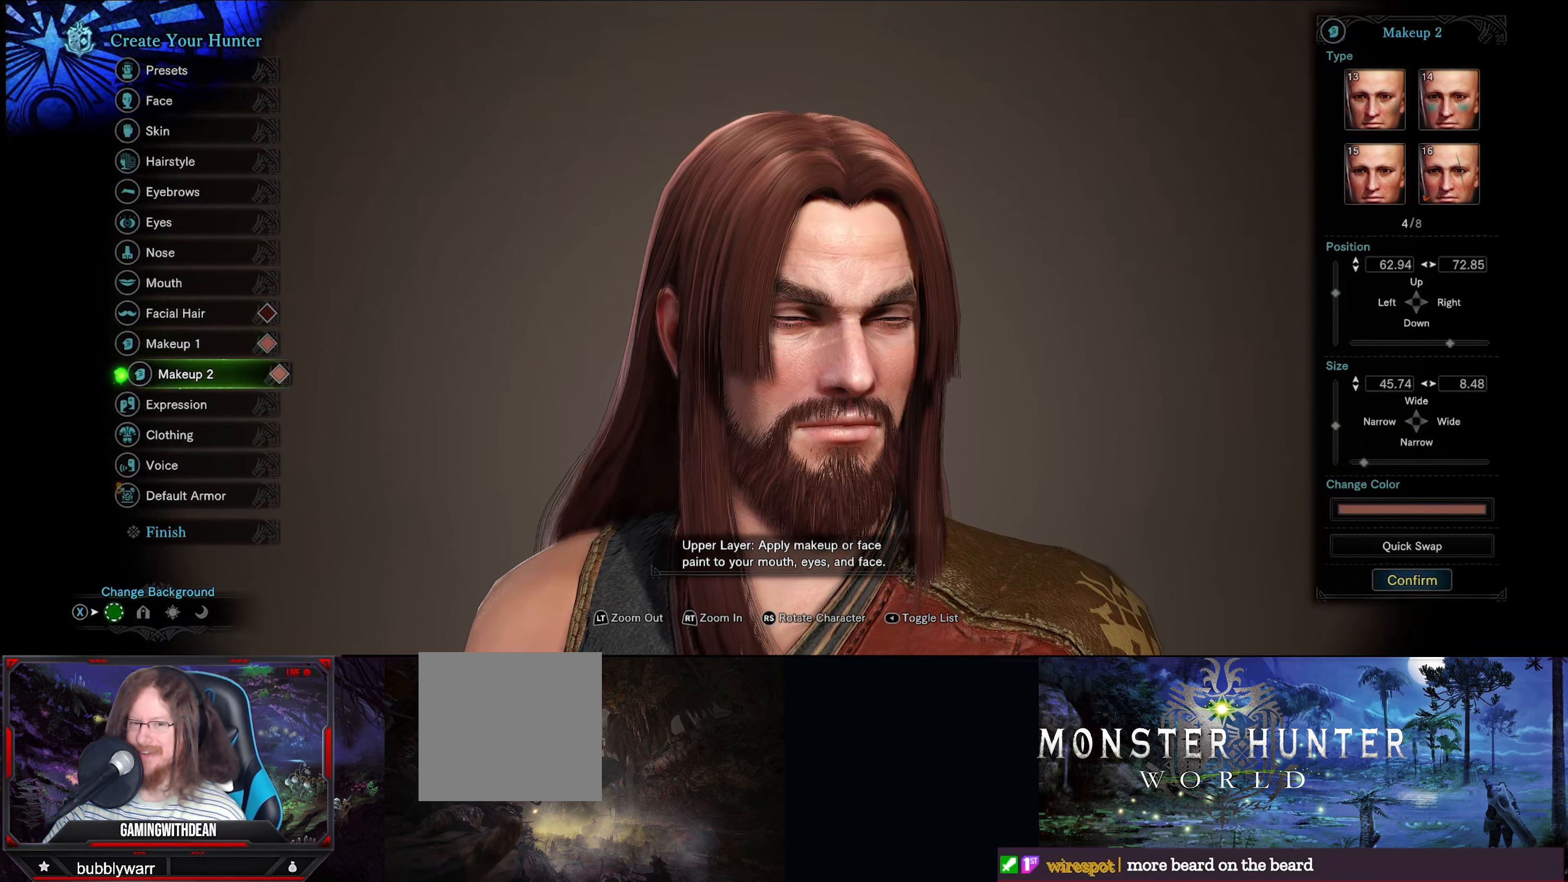
{"buttons": [], "left_stick": "center", "right_stick": "center", "events": []}
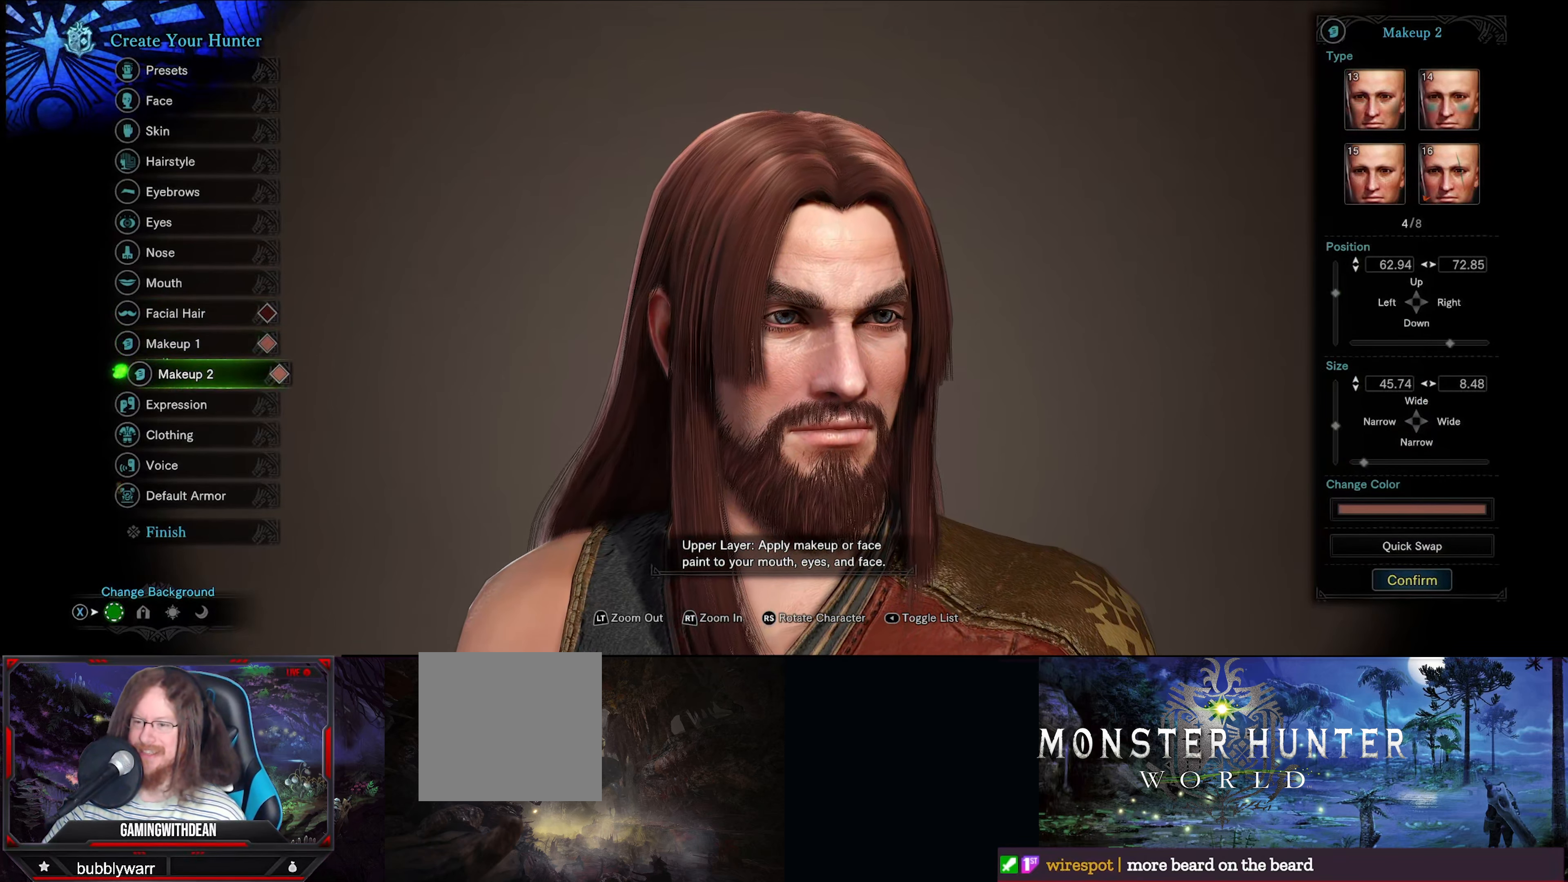
{"buttons": [], "left_stick": "center", "right_stick": "center", "events": []}
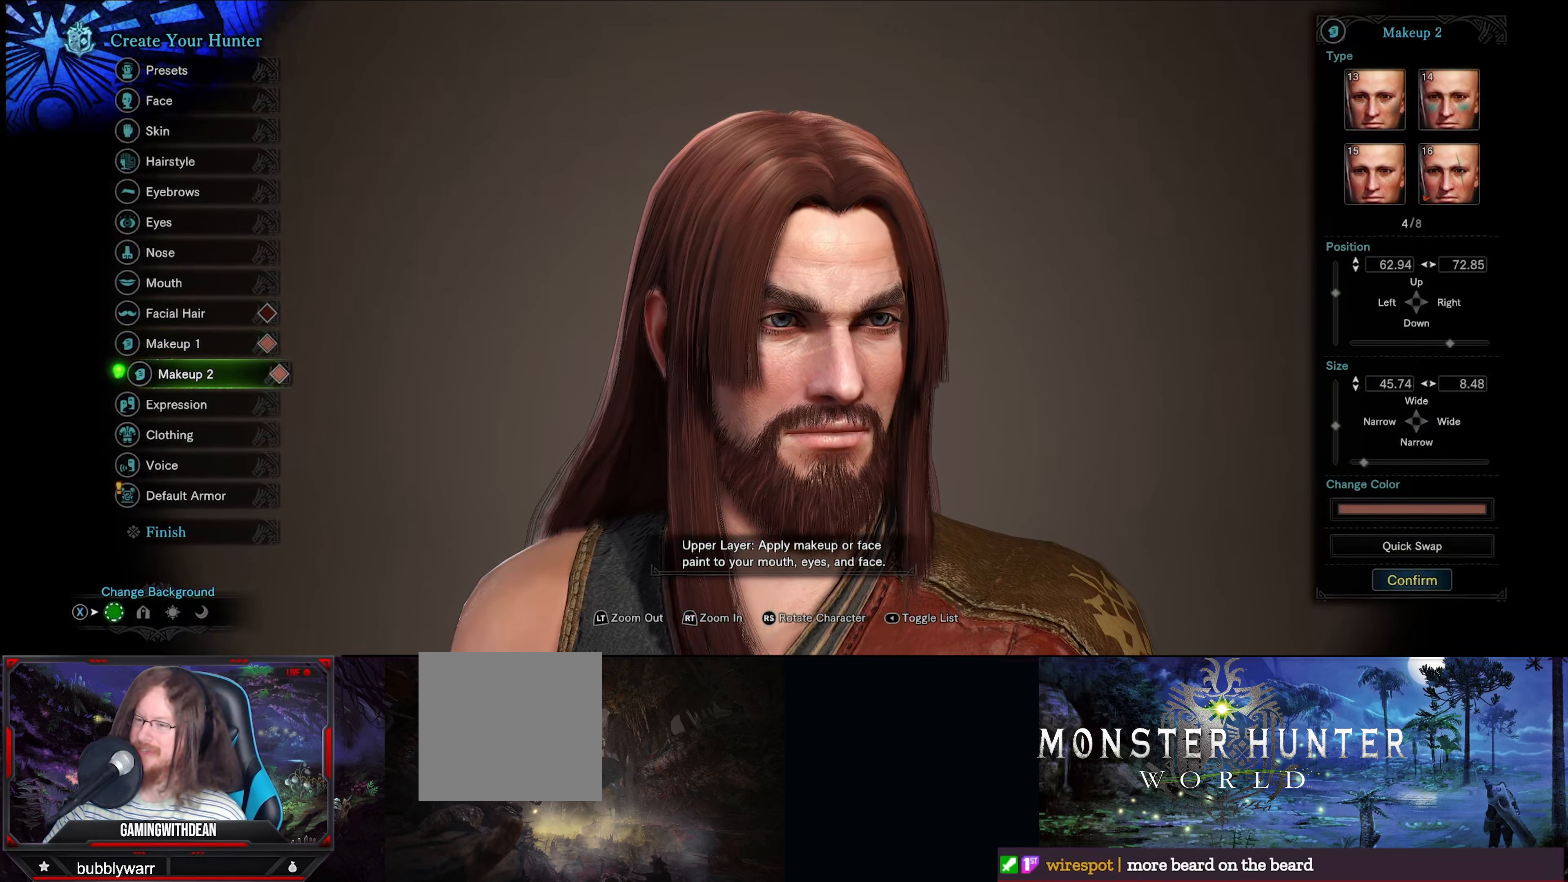
{"buttons": [], "left_stick": "center", "right_stick": "center", "events": []}
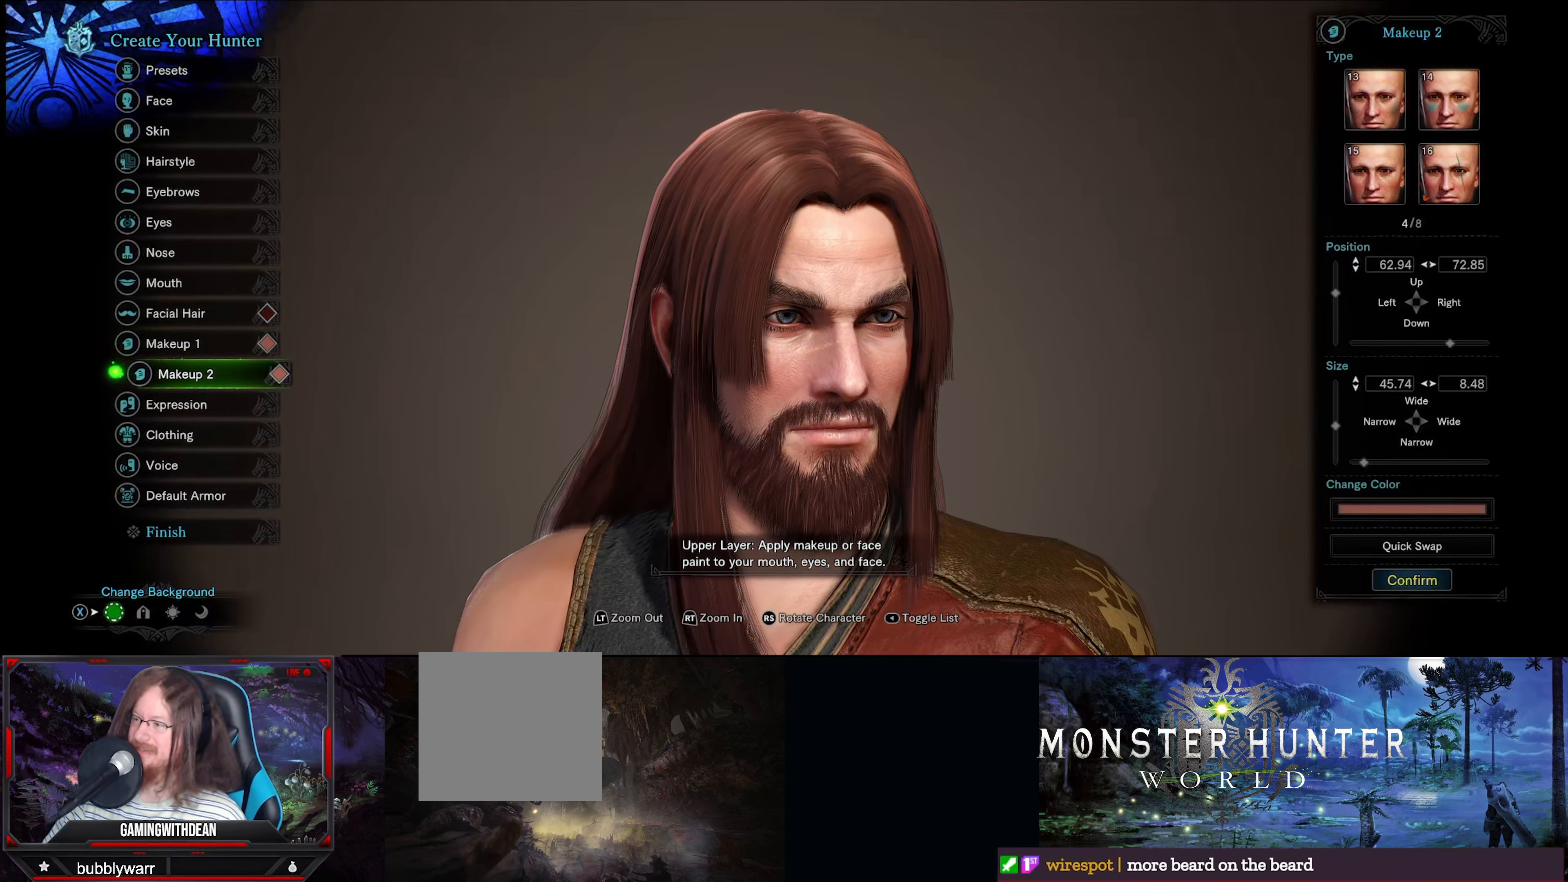
{"buttons": [], "left_stick": "center", "right_stick": "center", "events": []}